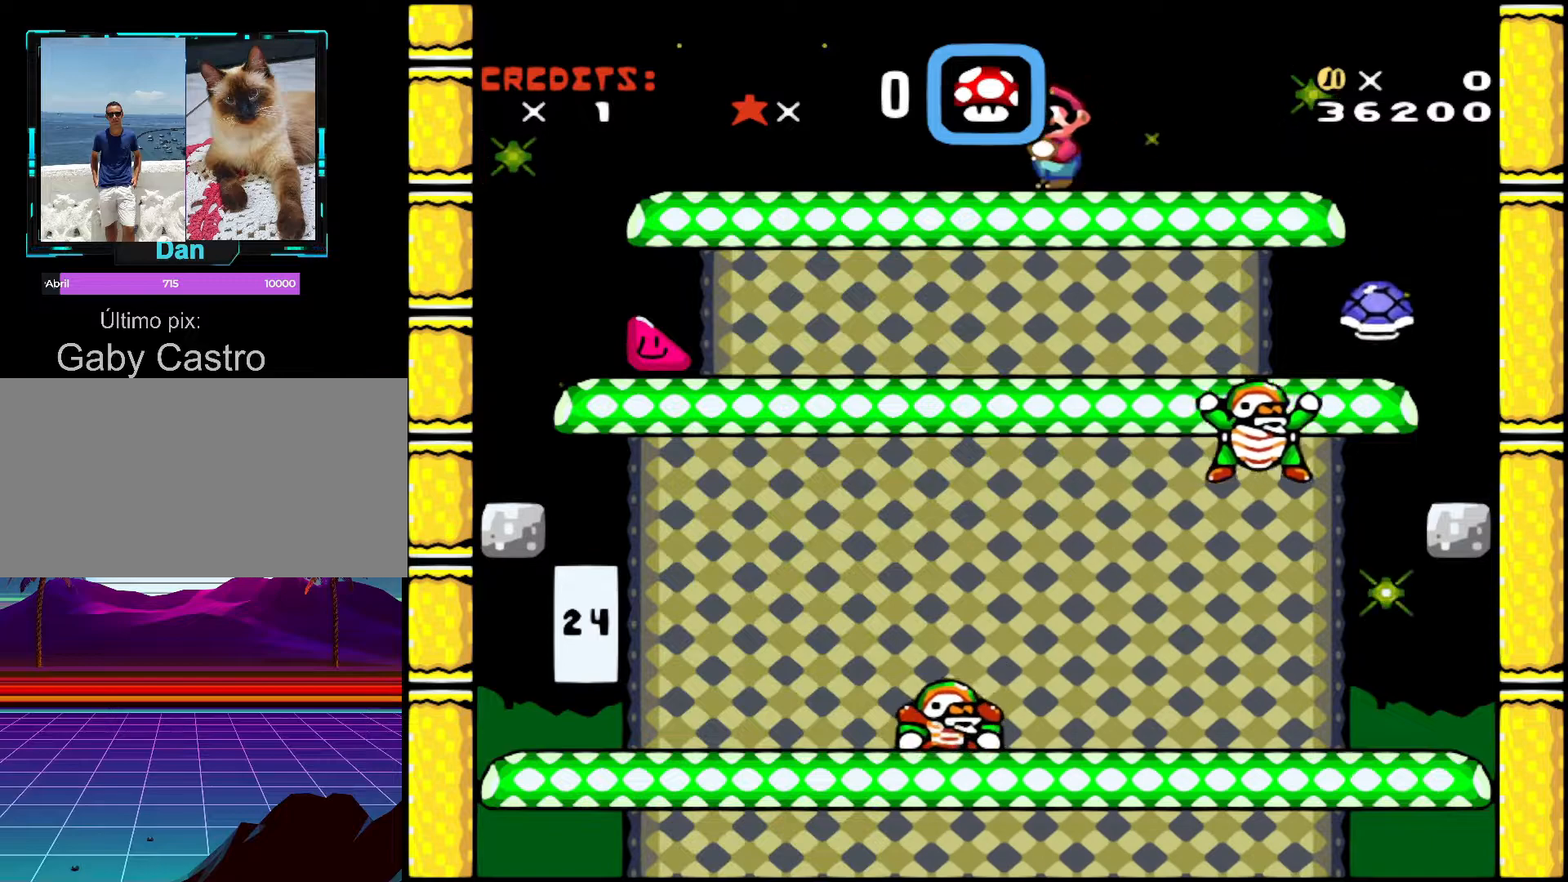
Gameplay with a controller (Nintendo layout); each line is a JSON object with the inputs held at the frame after it. "events" lists button and stick changes between this image and that frame as [ms after this image, input, new state], when the widget could be followed in between. Not read: L3 R3.
{"buttons": [], "events": []}
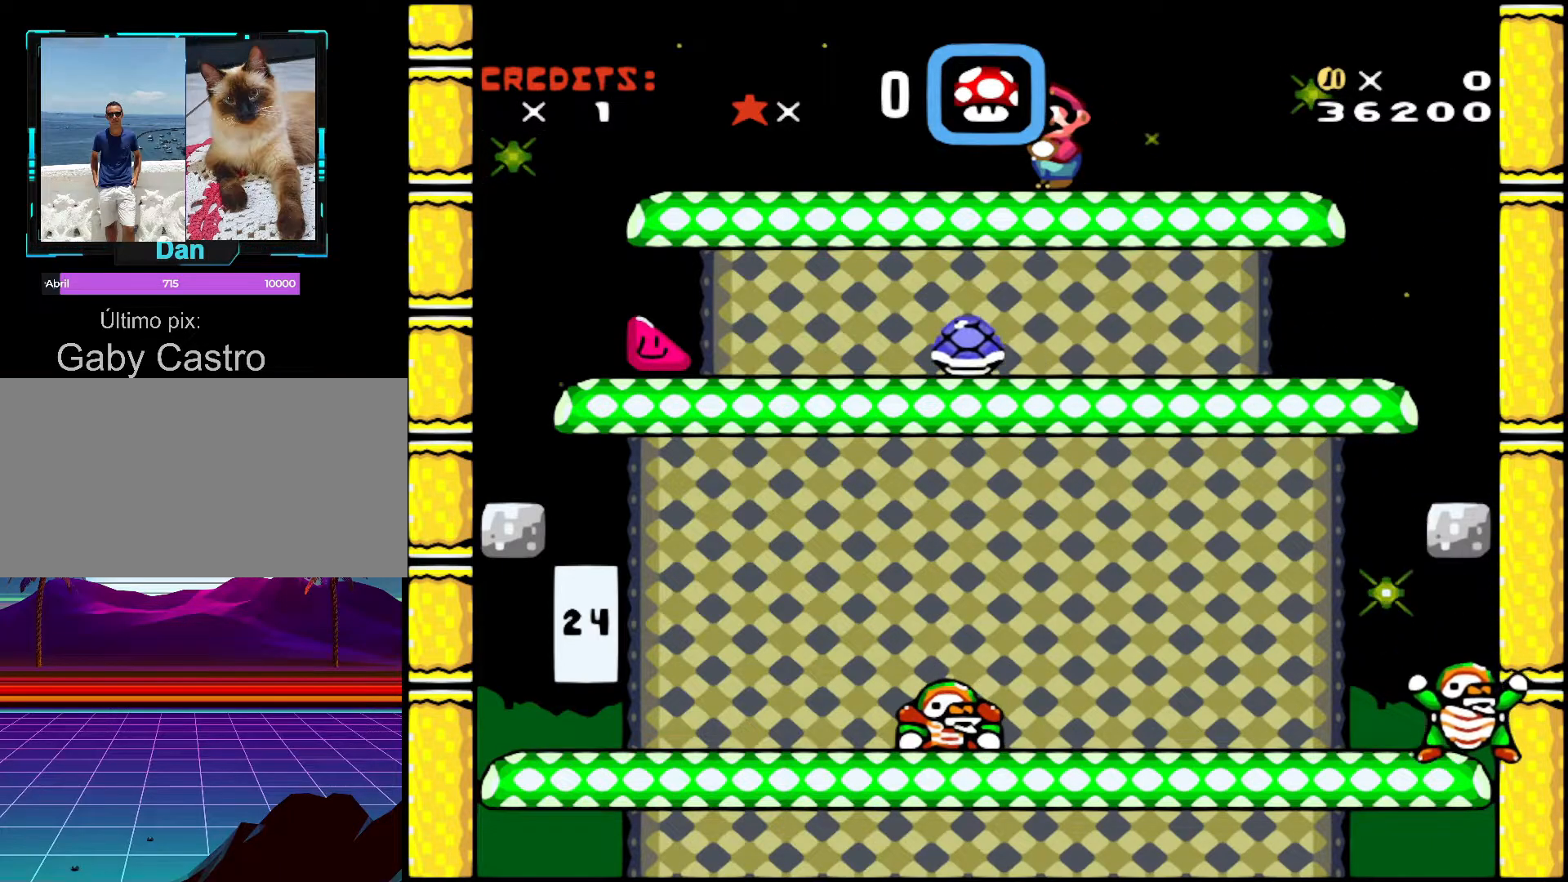
{"buttons": [], "events": []}
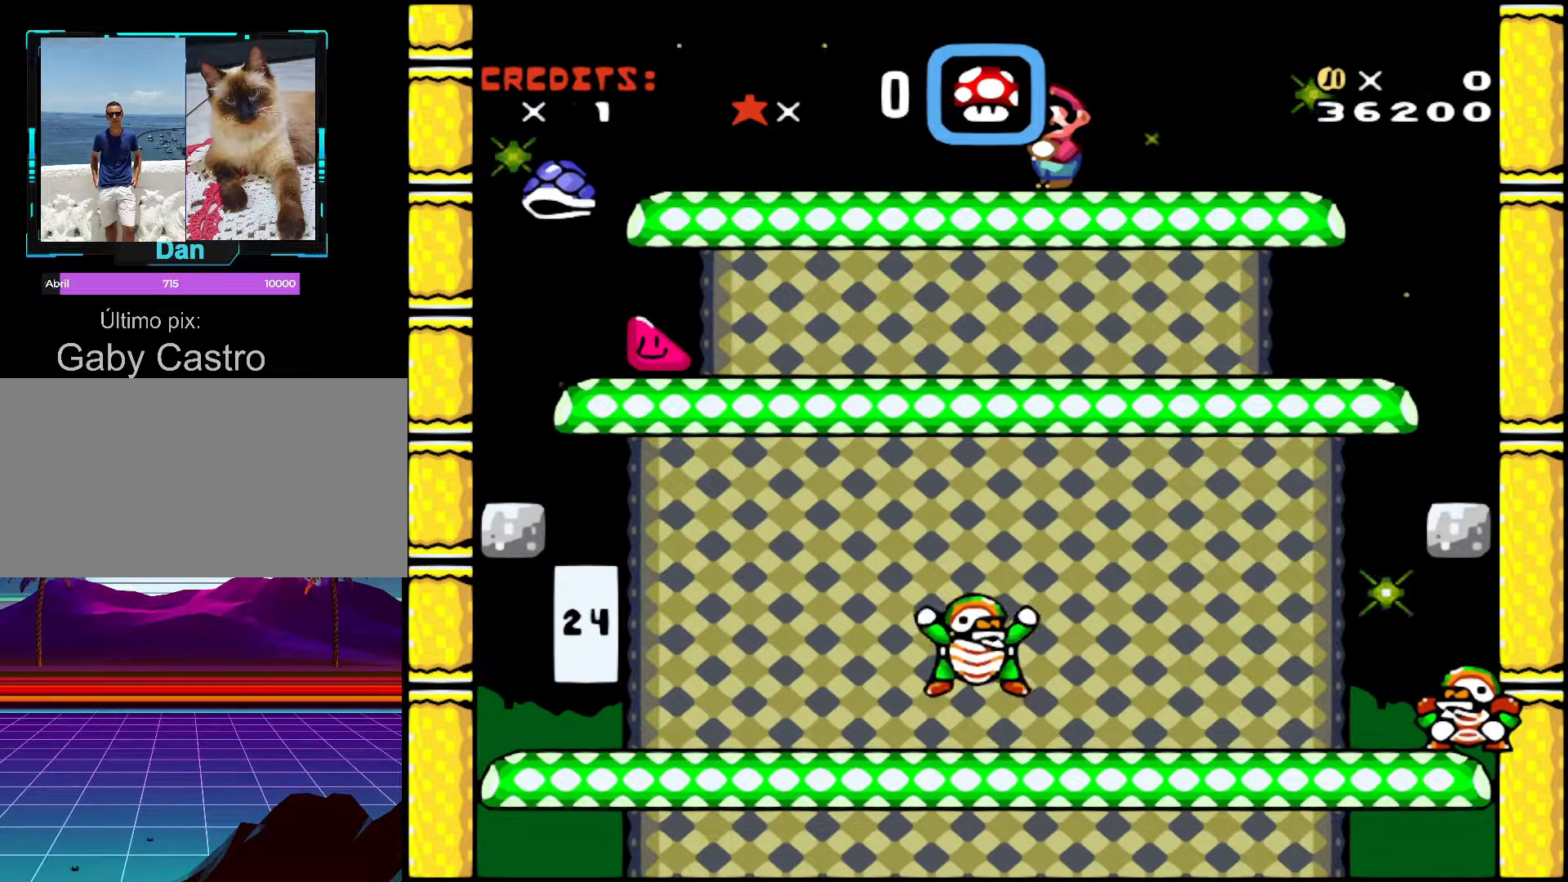
{"buttons": [], "events": [[67, "B", "down"], [183, "DPAD_LEFT", "down"], [233, "B", "up"], [283, "DPAD_LEFT", "up"]]}
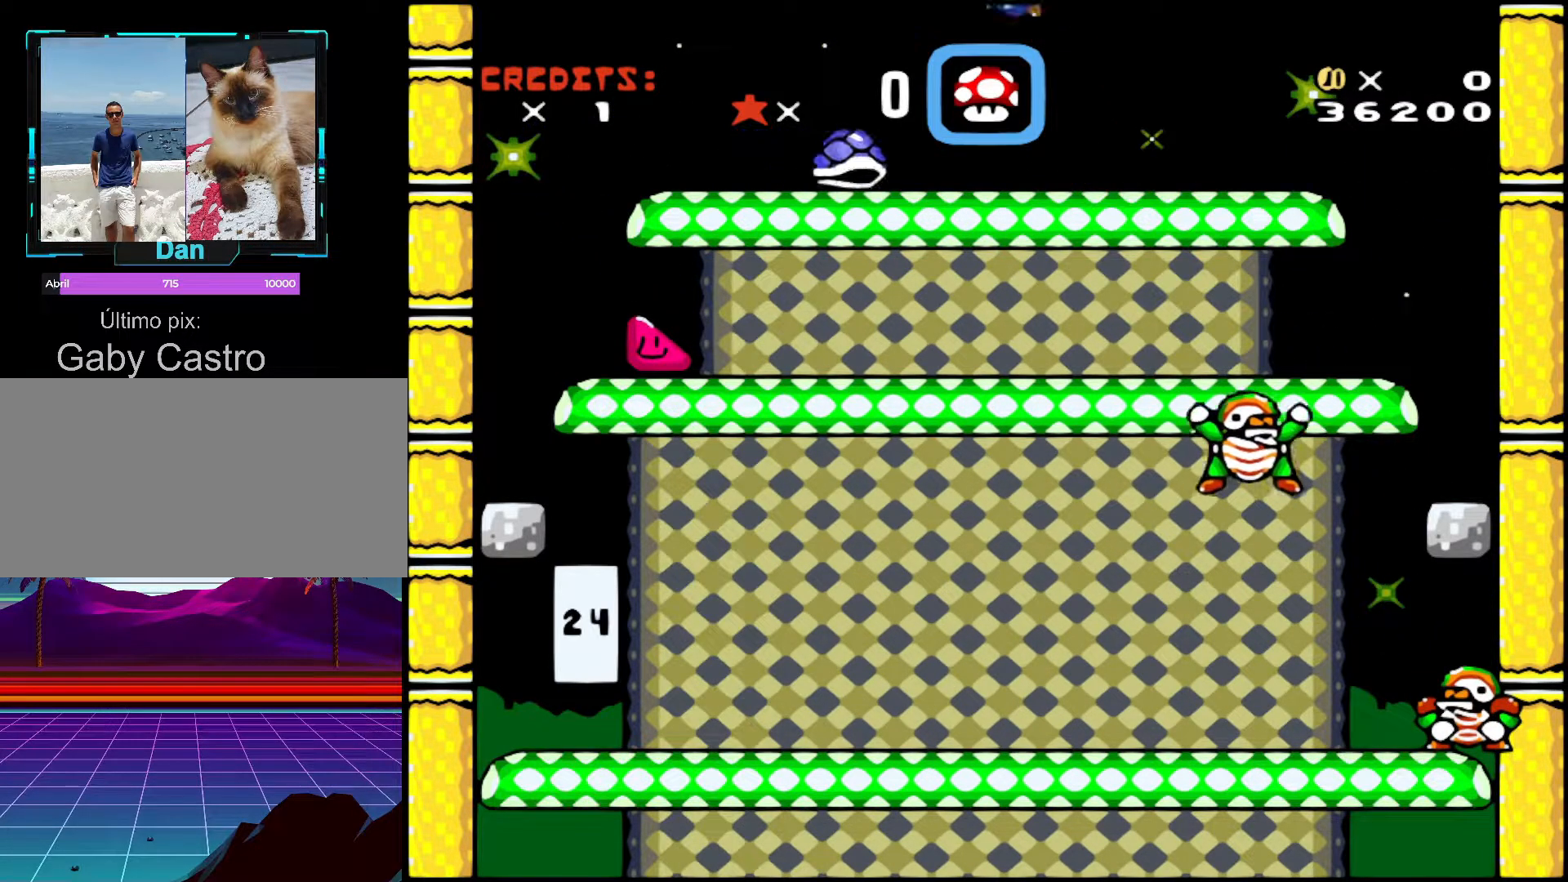
{"buttons": ["Y"], "events": [[183, "B", "down"], [383, "B", "up"], [433, "Y", "down"]]}
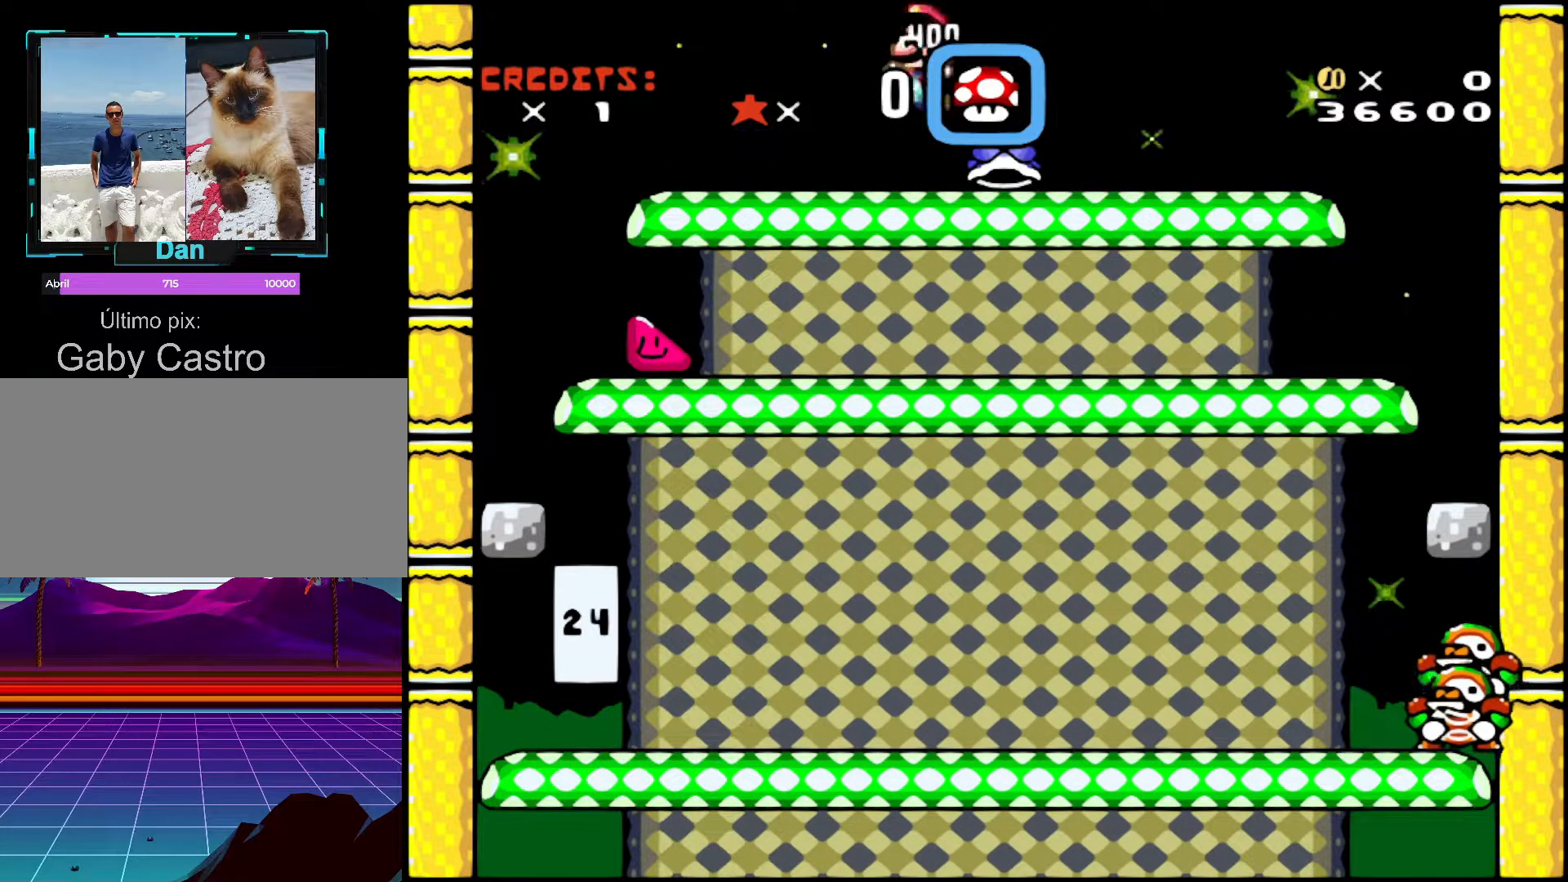
{"buttons": ["Y", "DPAD_RIGHT"], "events": [[83, "DPAD_RIGHT", "down"]]}
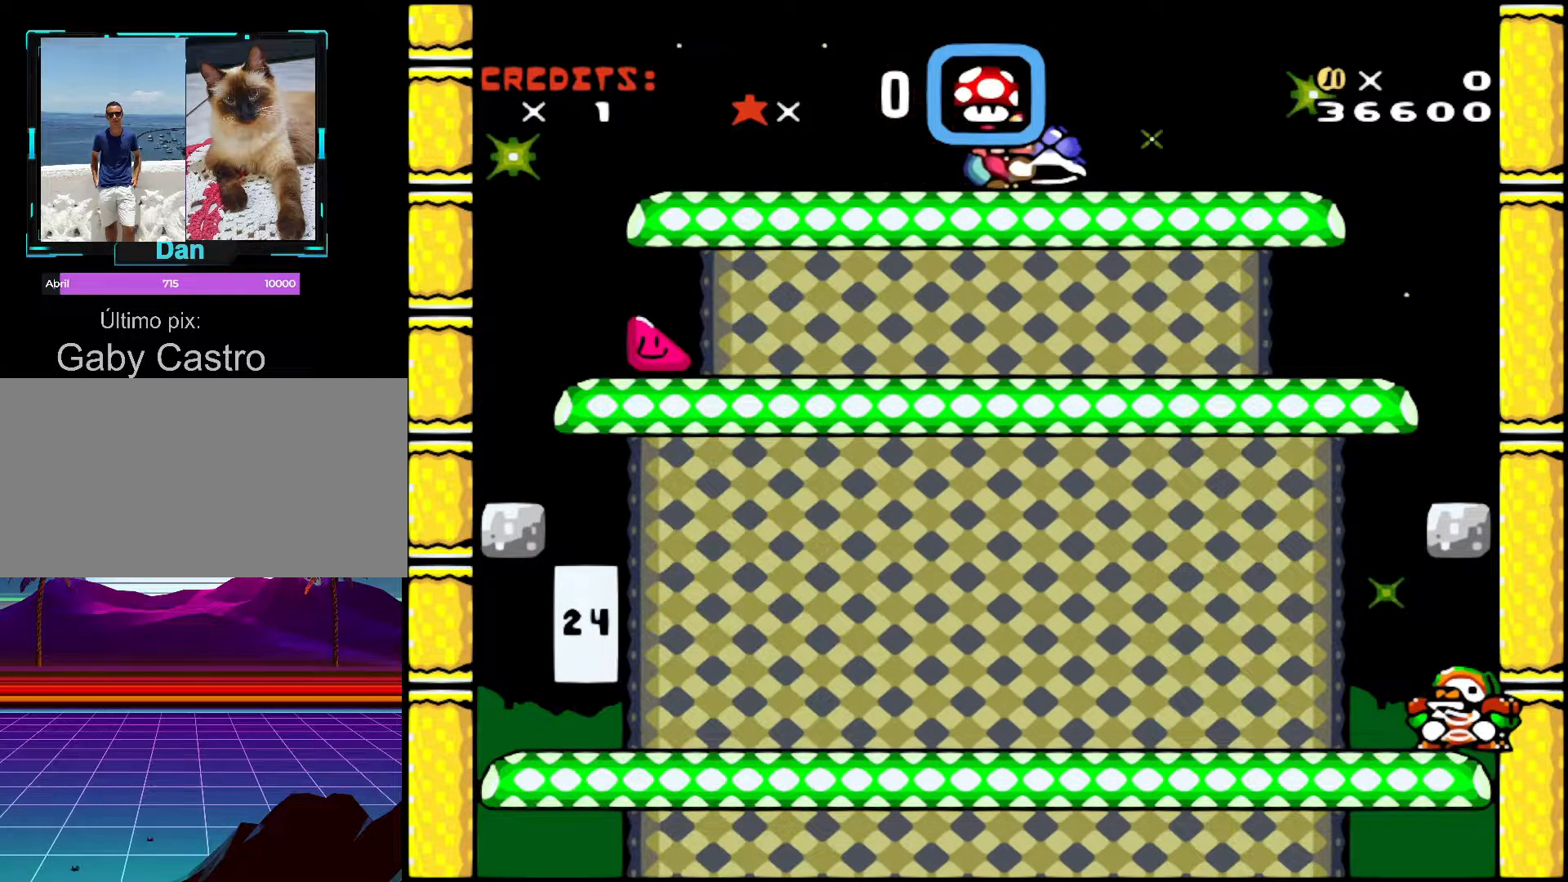
{"buttons": ["Y", "DPAD_LEFT"], "events": [[417, "DPAD_RIGHT", "up"], [483, "DPAD_LEFT", "down"]]}
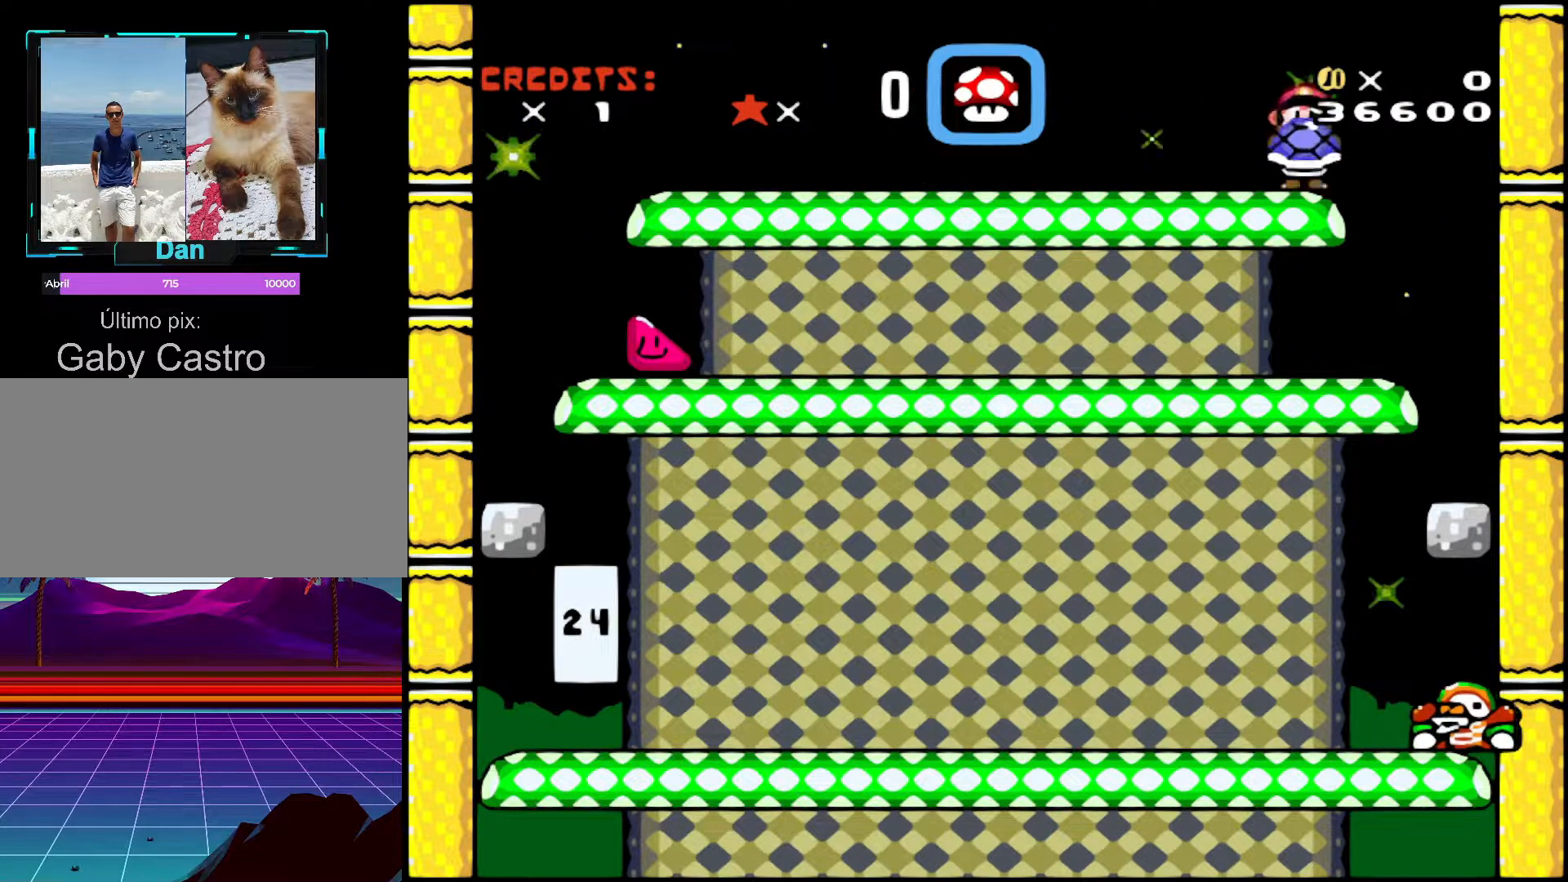
{"buttons": ["Y"], "events": [[133, "DPAD_LEFT", "up"], [183, "DPAD_RIGHT", "down"], [417, "DPAD_RIGHT", "up"]]}
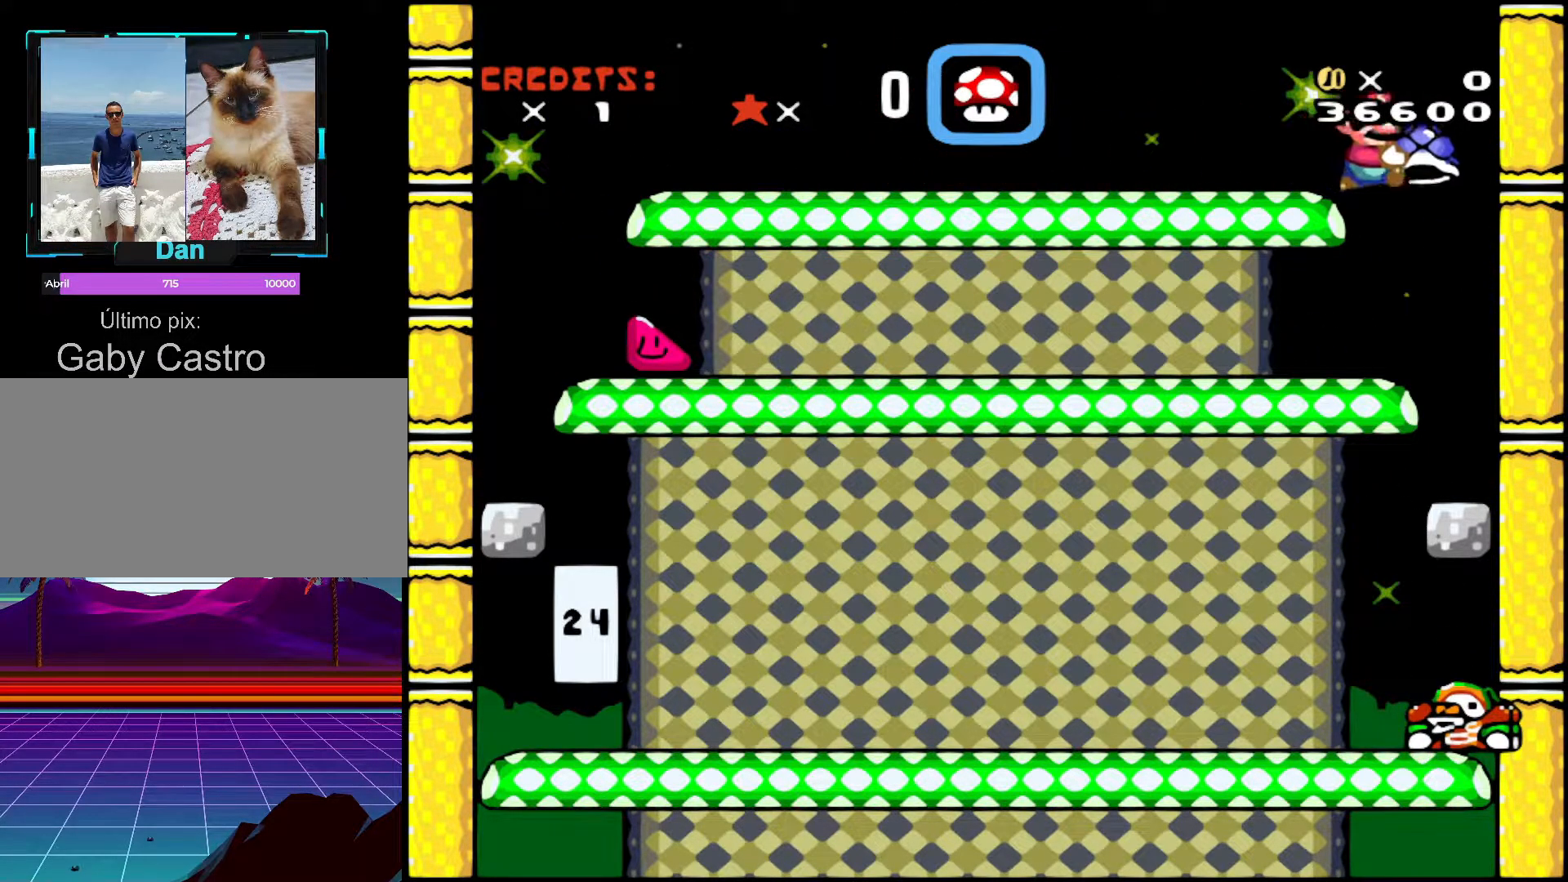
{"buttons": ["Y"], "events": [[17, "DPAD_LEFT", "down"], [233, "DPAD_LEFT", "up"], [383, "DPAD_RIGHT", "down"], [467, "DPAD_RIGHT", "up"]]}
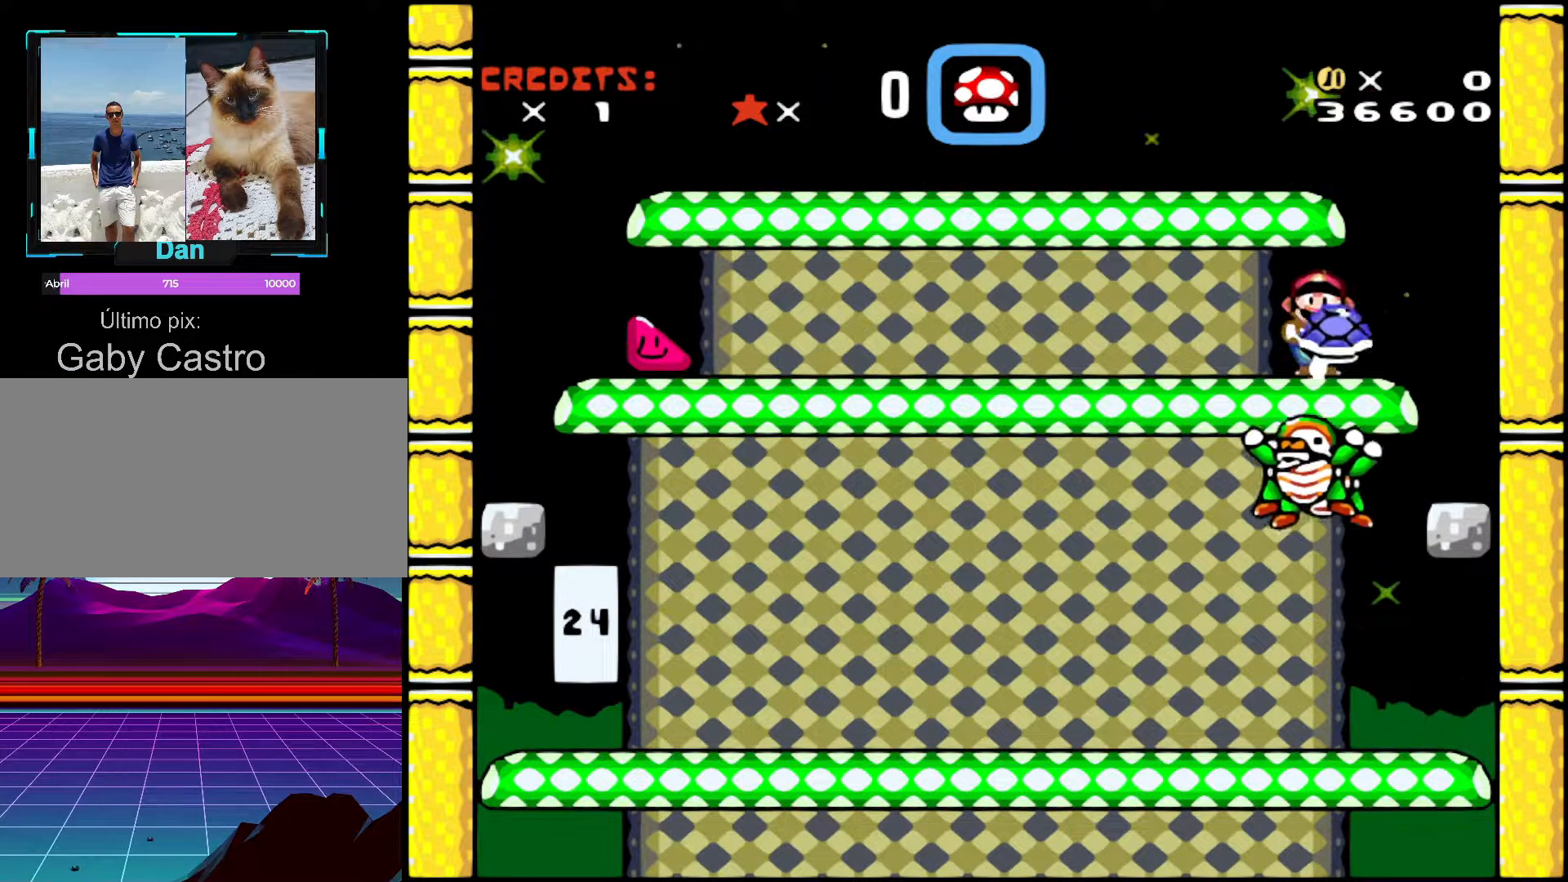
{"buttons": ["Y", "DPAD_RIGHT"], "events": [[167, "DPAD_RIGHT", "down"]]}
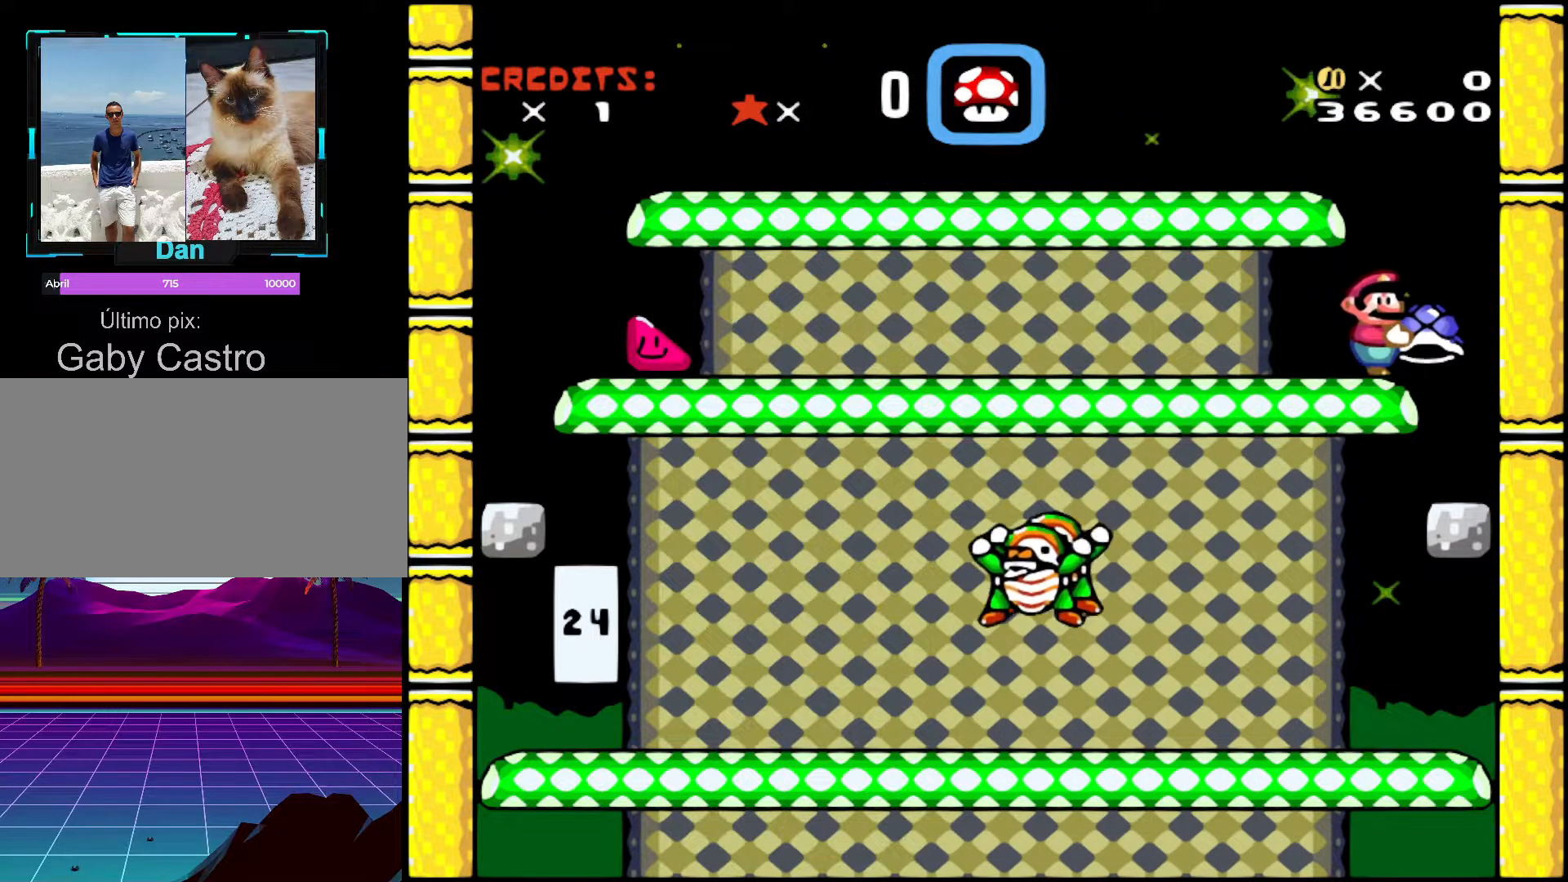
{"buttons": ["Y"], "events": [[117, "DPAD_RIGHT", "up"], [267, "DPAD_LEFT", "down"], [367, "DPAD_LEFT", "up"]]}
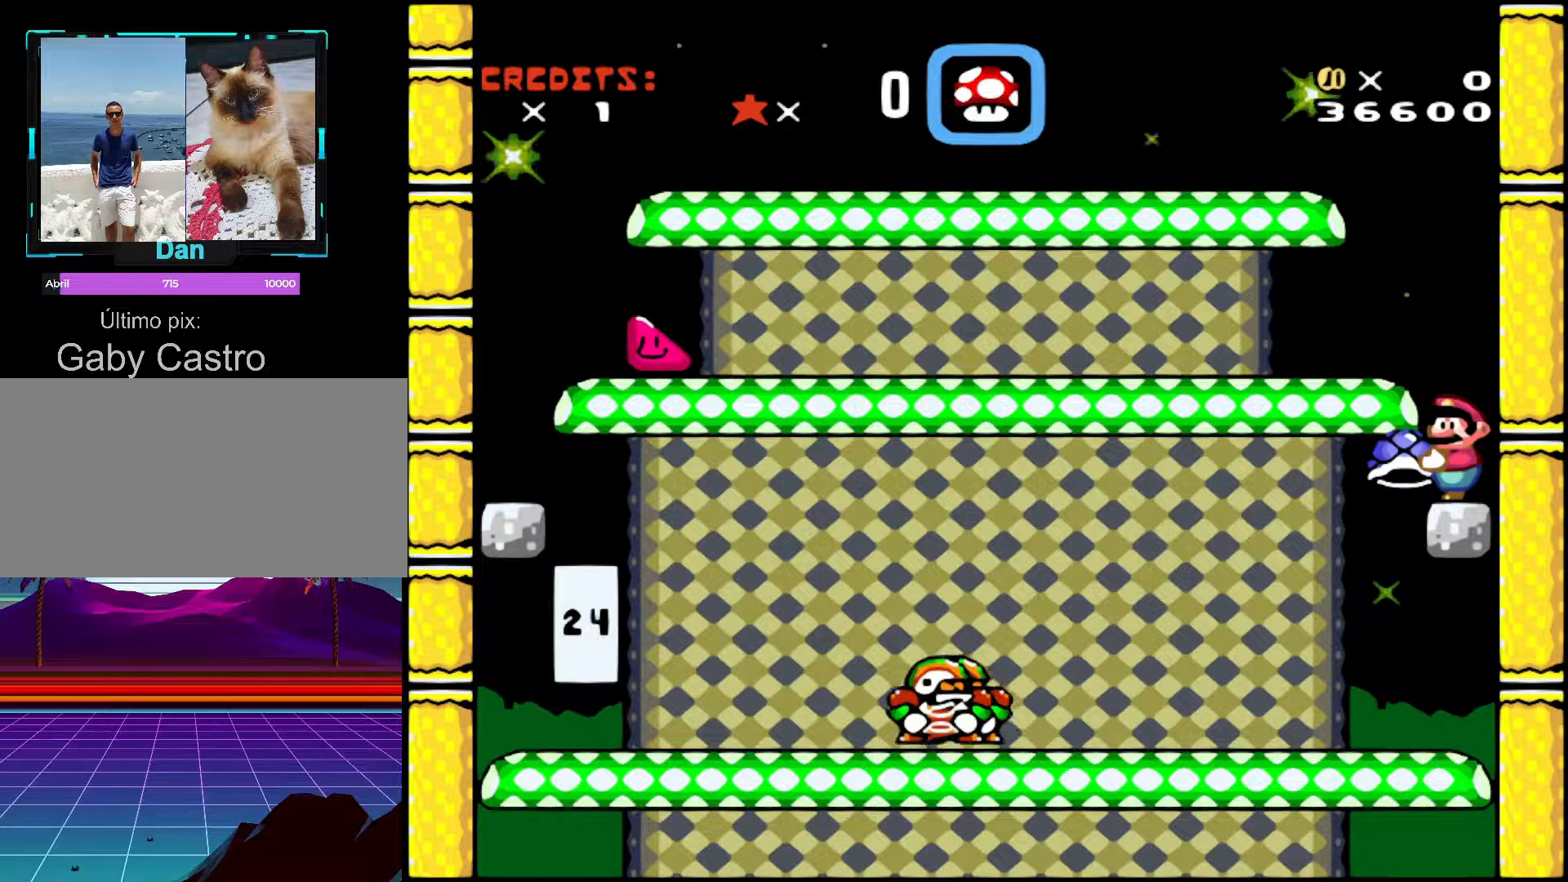
{"buttons": ["Y"], "events": []}
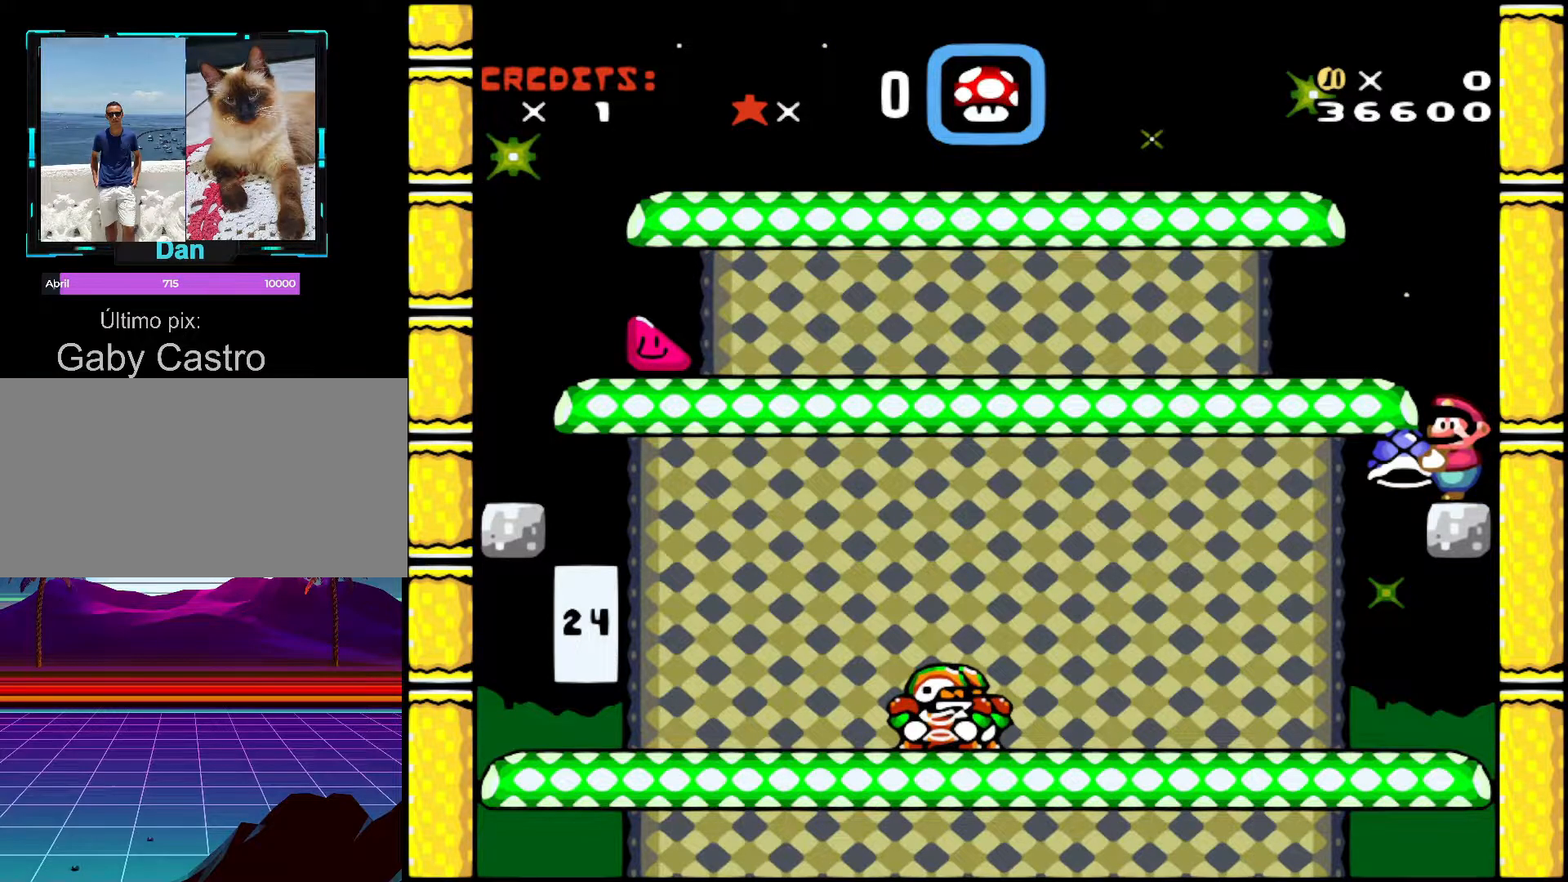
{"buttons": ["Y"], "events": []}
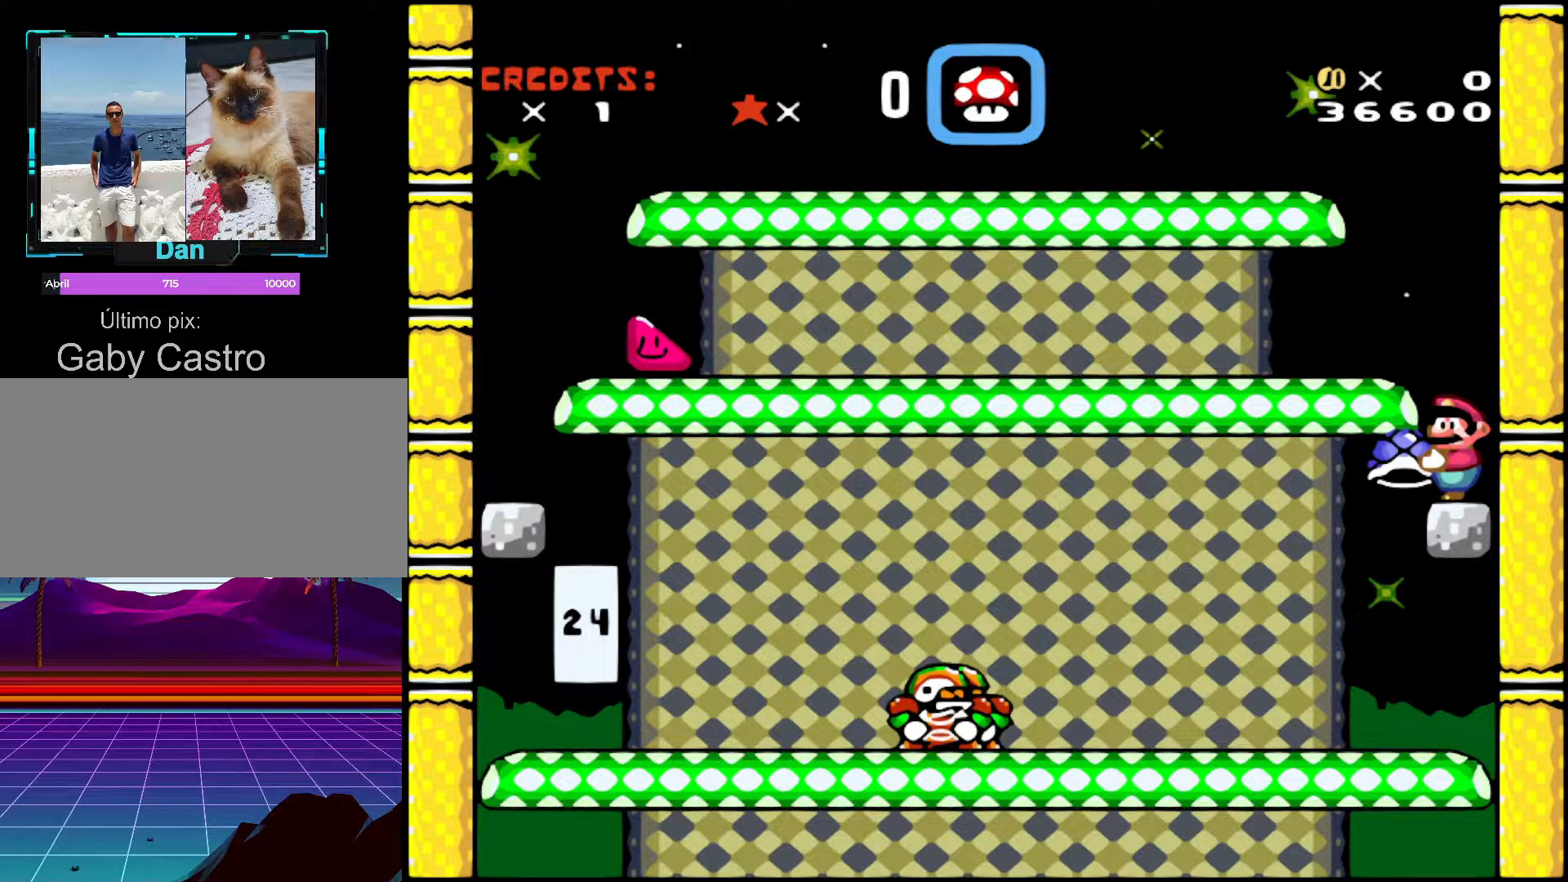
{"buttons": [], "events": [[83, "Y", "up"]]}
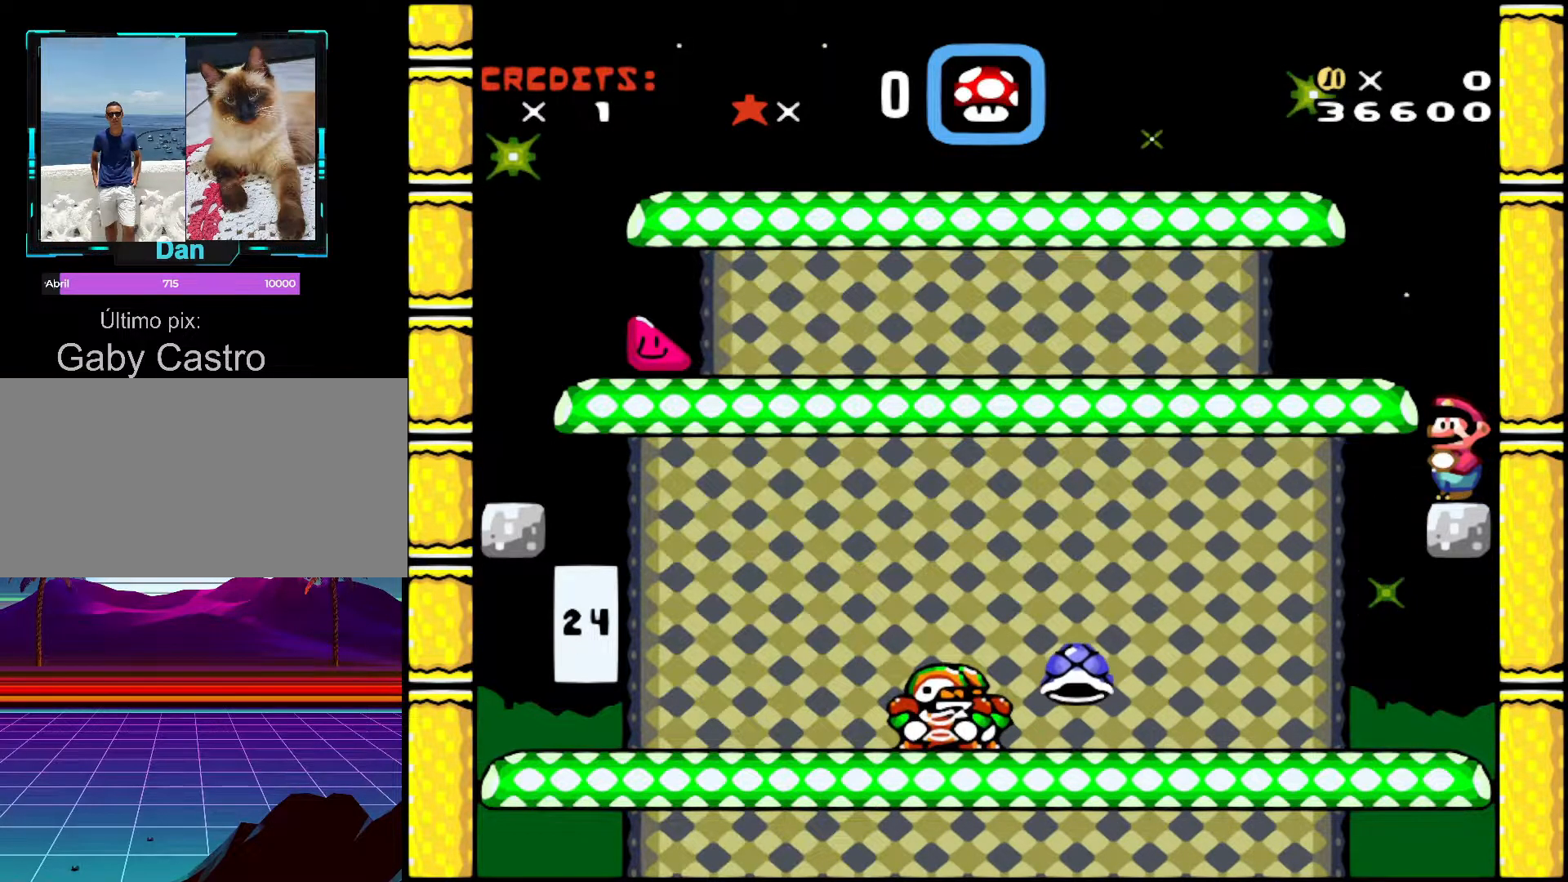
{"buttons": [], "events": []}
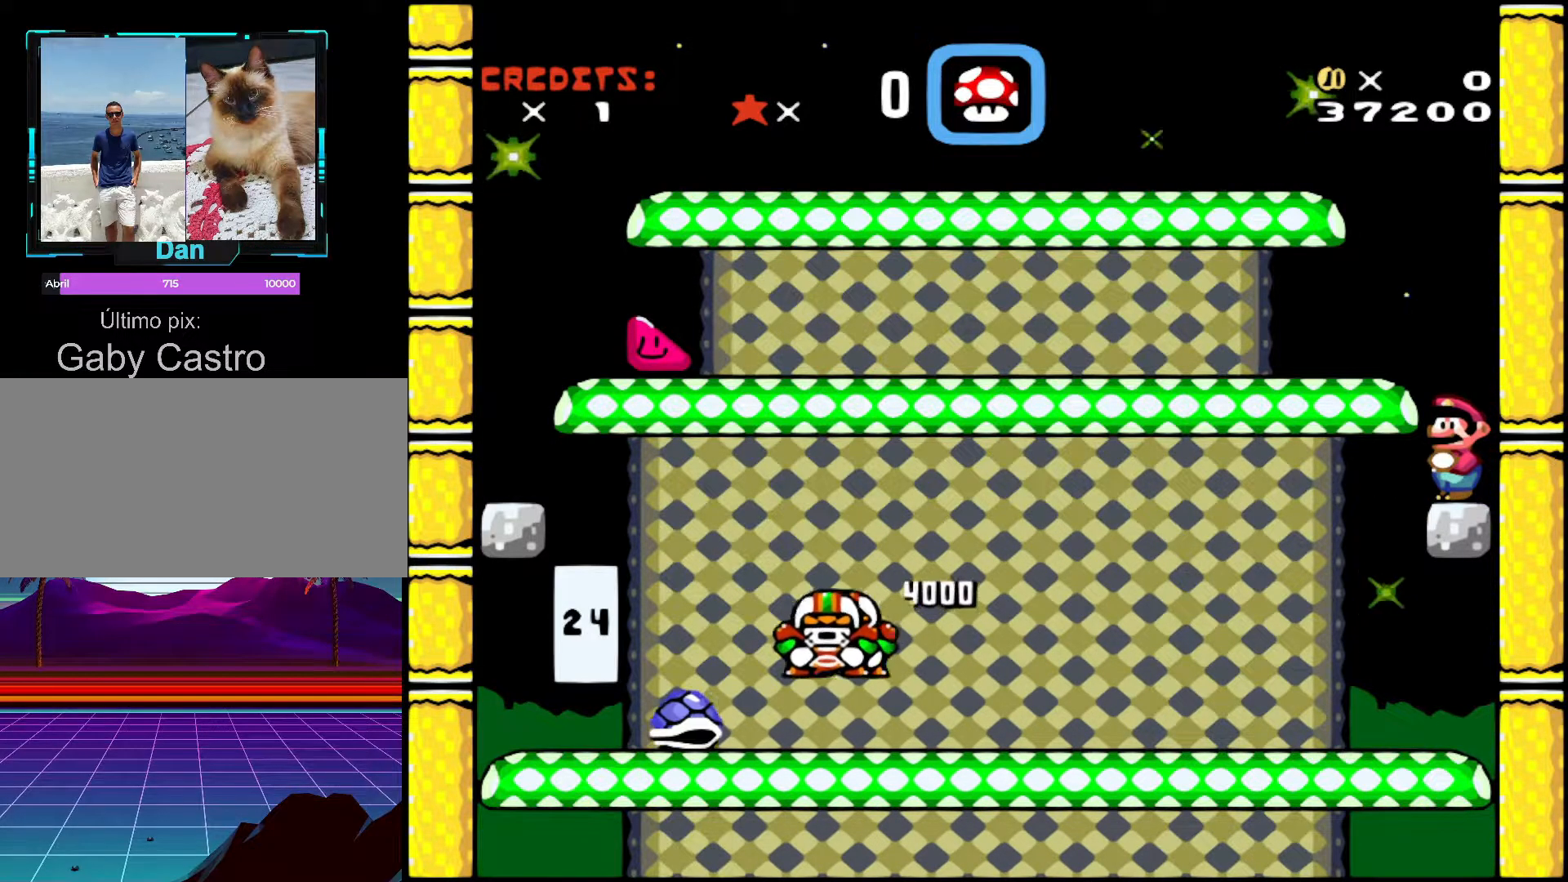
{"buttons": [], "events": []}
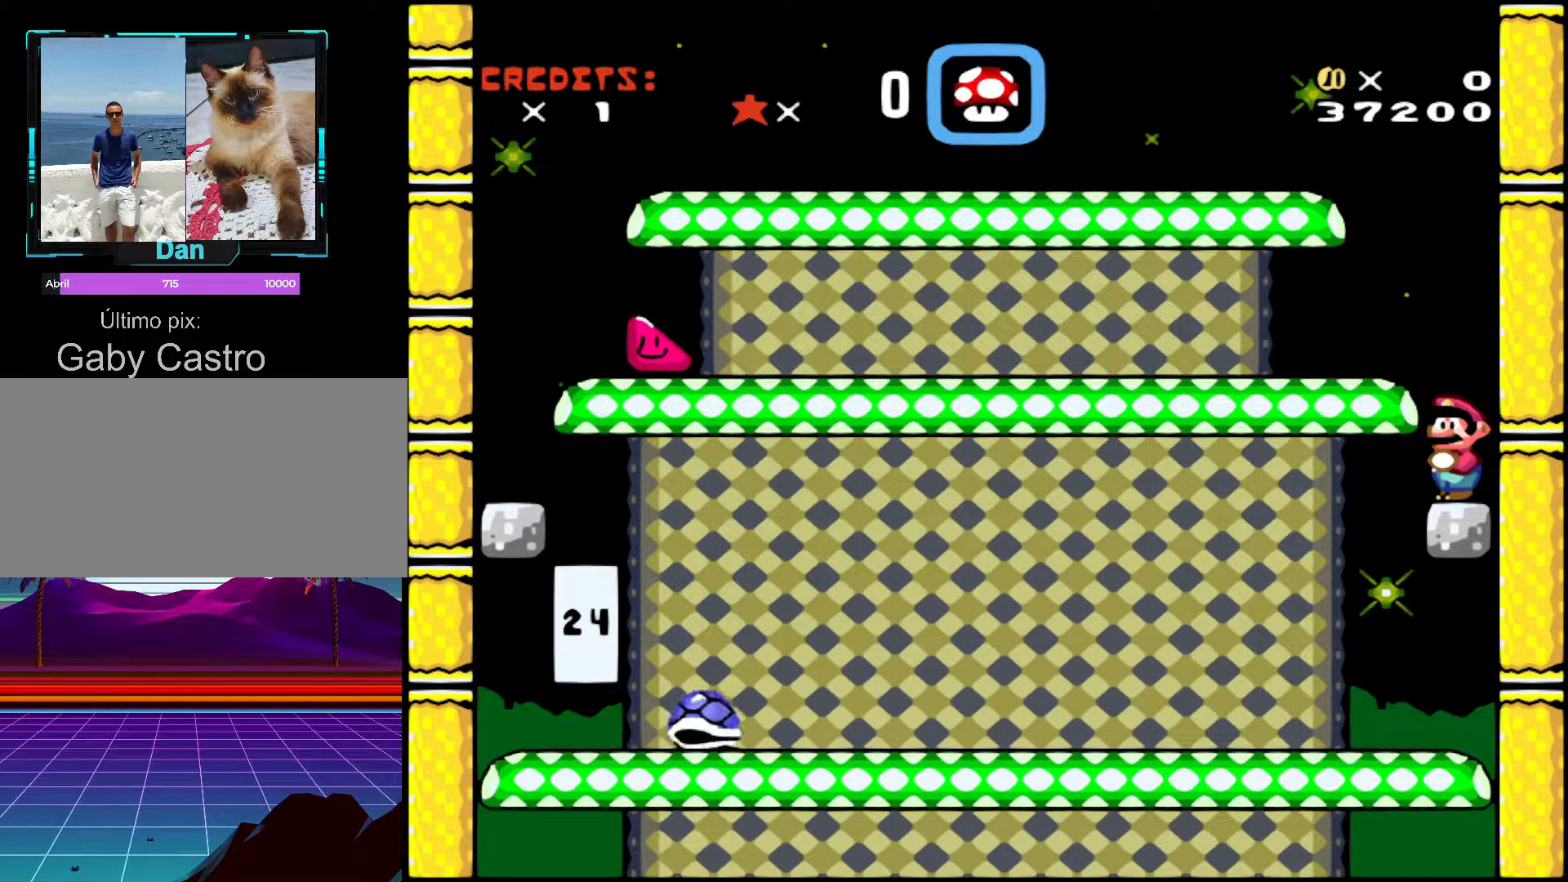
{"buttons": ["Y", "DPAD_LEFT"], "events": [[217, "DPAD_LEFT", "down"], [317, "Y", "down"]]}
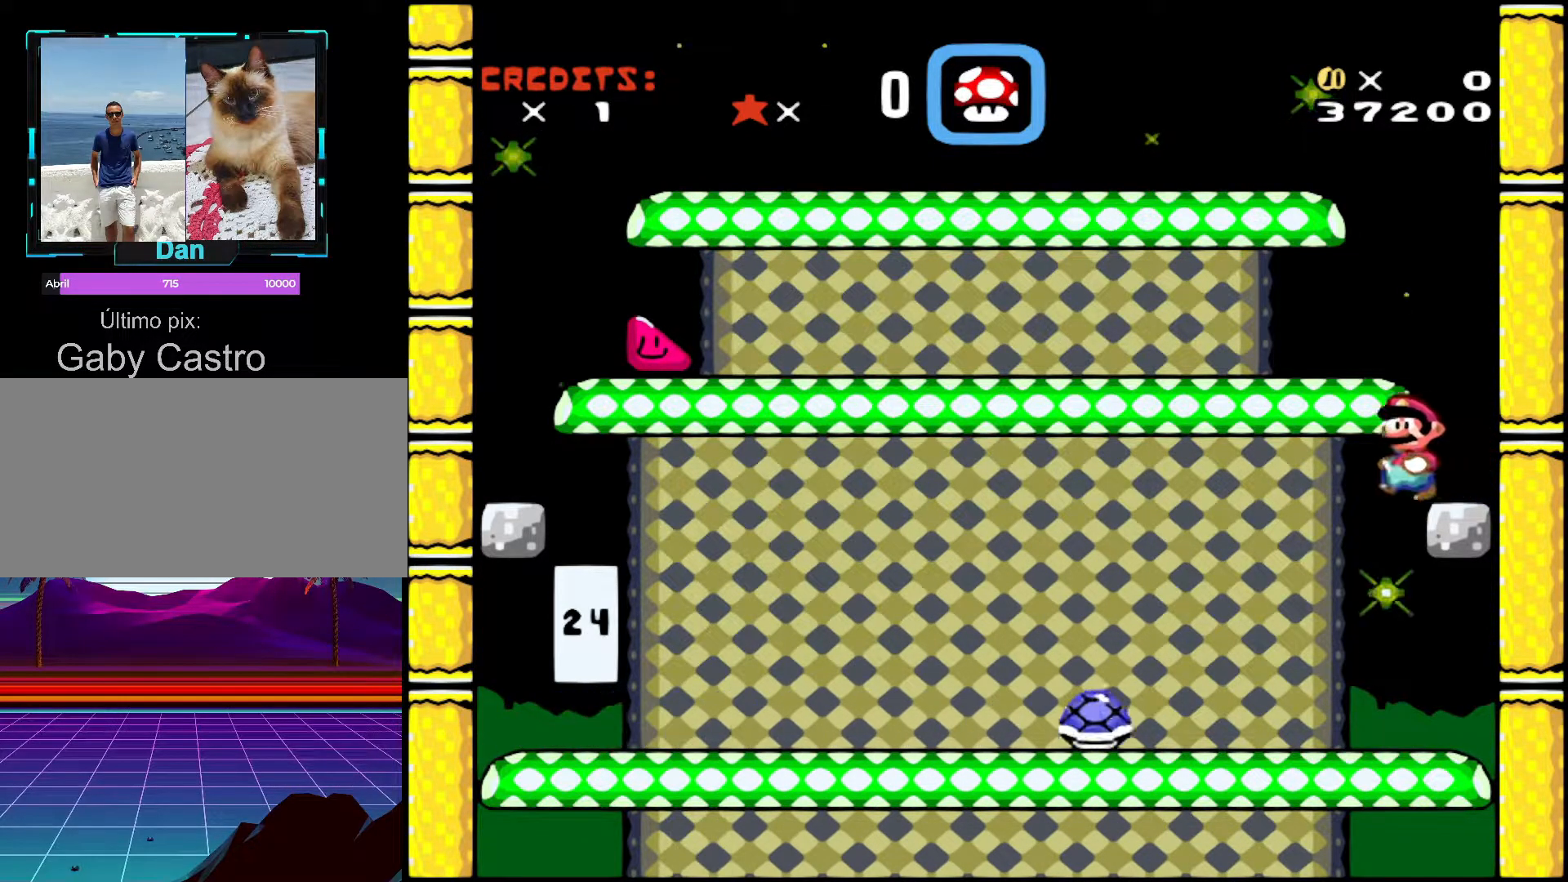
{"buttons": ["Y"], "events": [[133, "DPAD_LEFT", "up"], [167, "DPAD_RIGHT", "down"], [383, "DPAD_RIGHT", "up"]]}
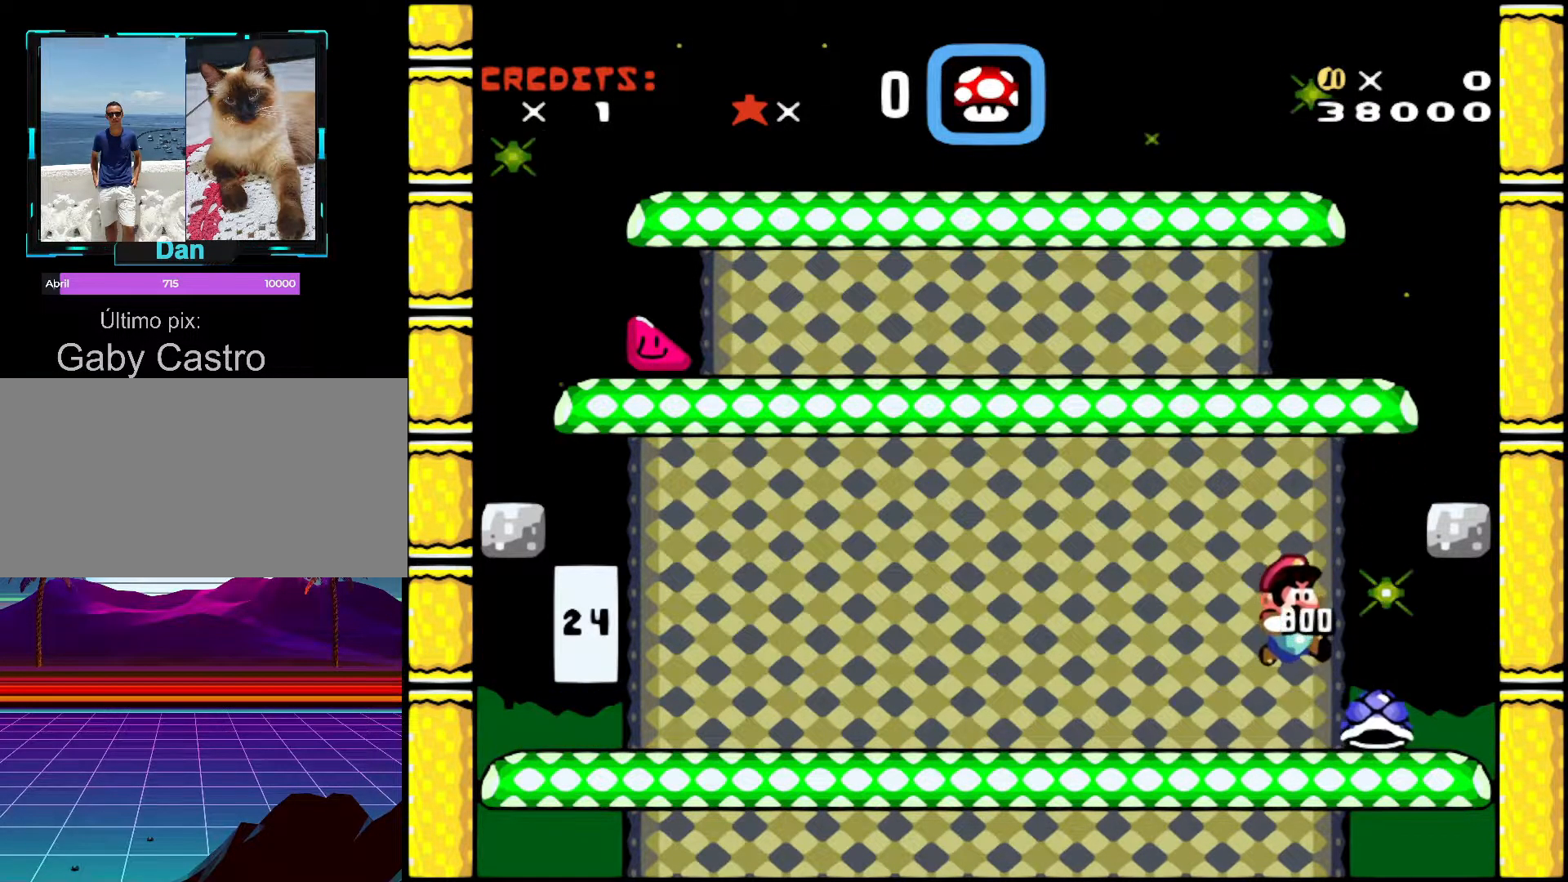
{"buttons": ["Y", "DPAD_LEFT"], "events": [[467, "DPAD_LEFT", "down"]]}
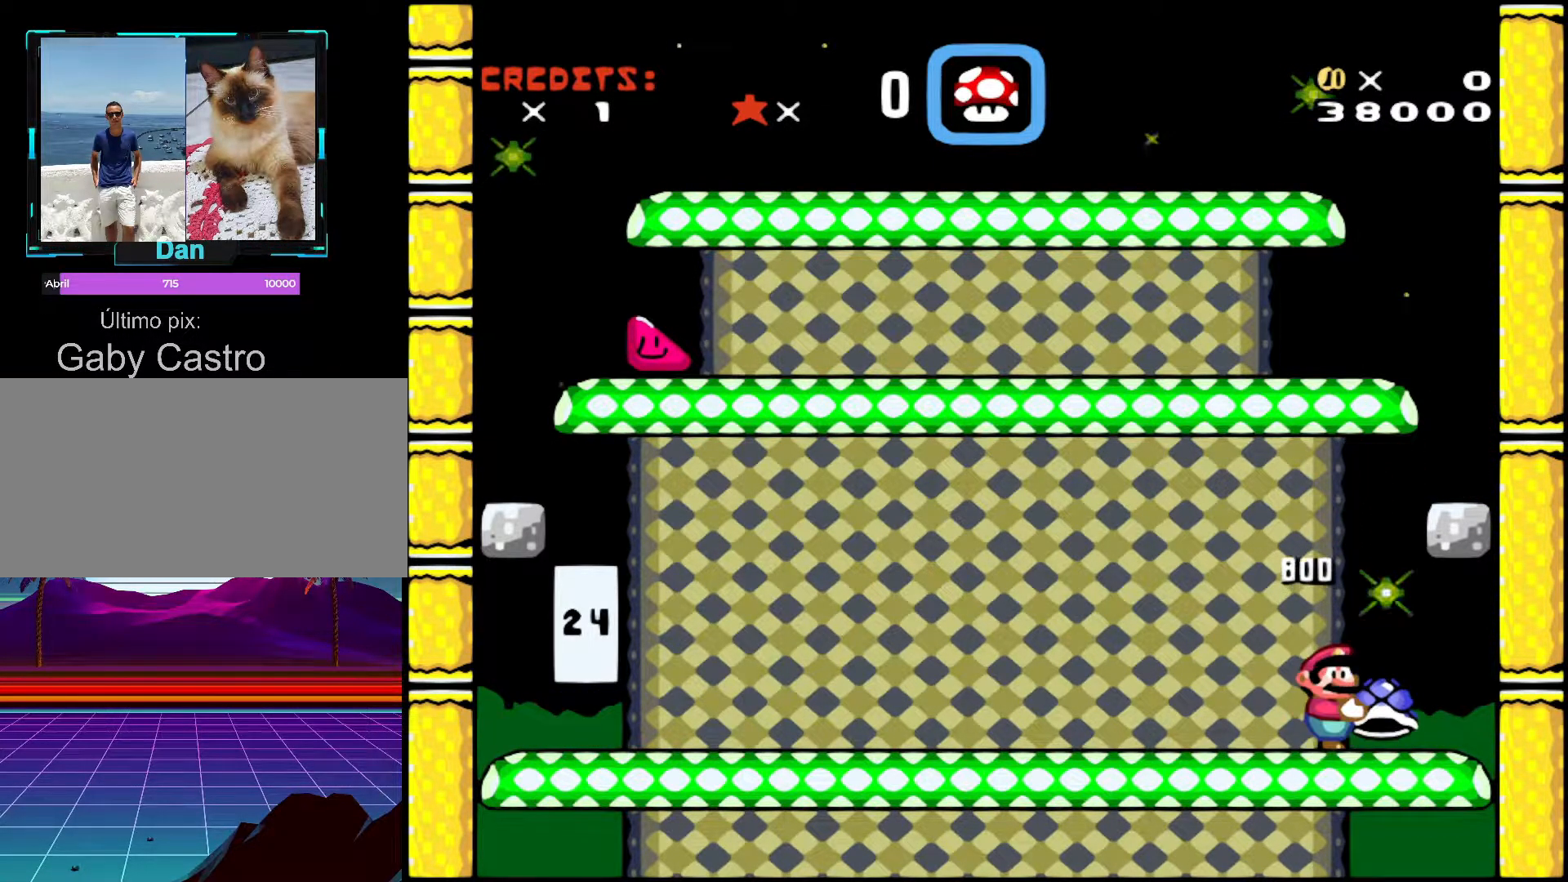
{"buttons": ["Y", "DPAD_UP"], "events": [[117, "DPAD_LEFT", "up"], [433, "DPAD_UP", "down"]]}
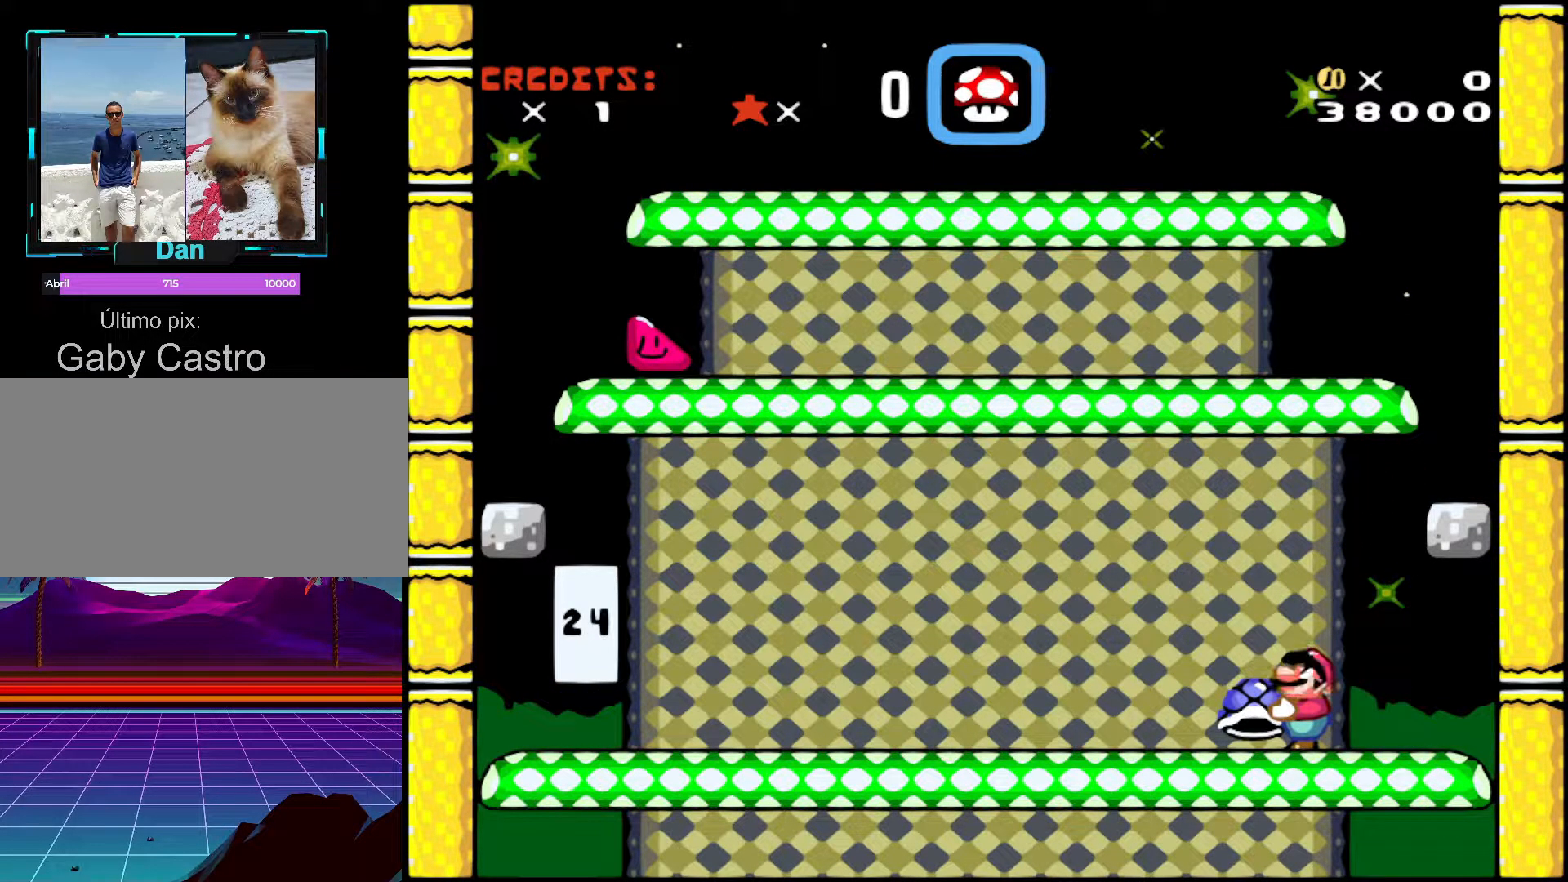
{"buttons": ["Y"], "events": [[217, "DPAD_UP", "up"]]}
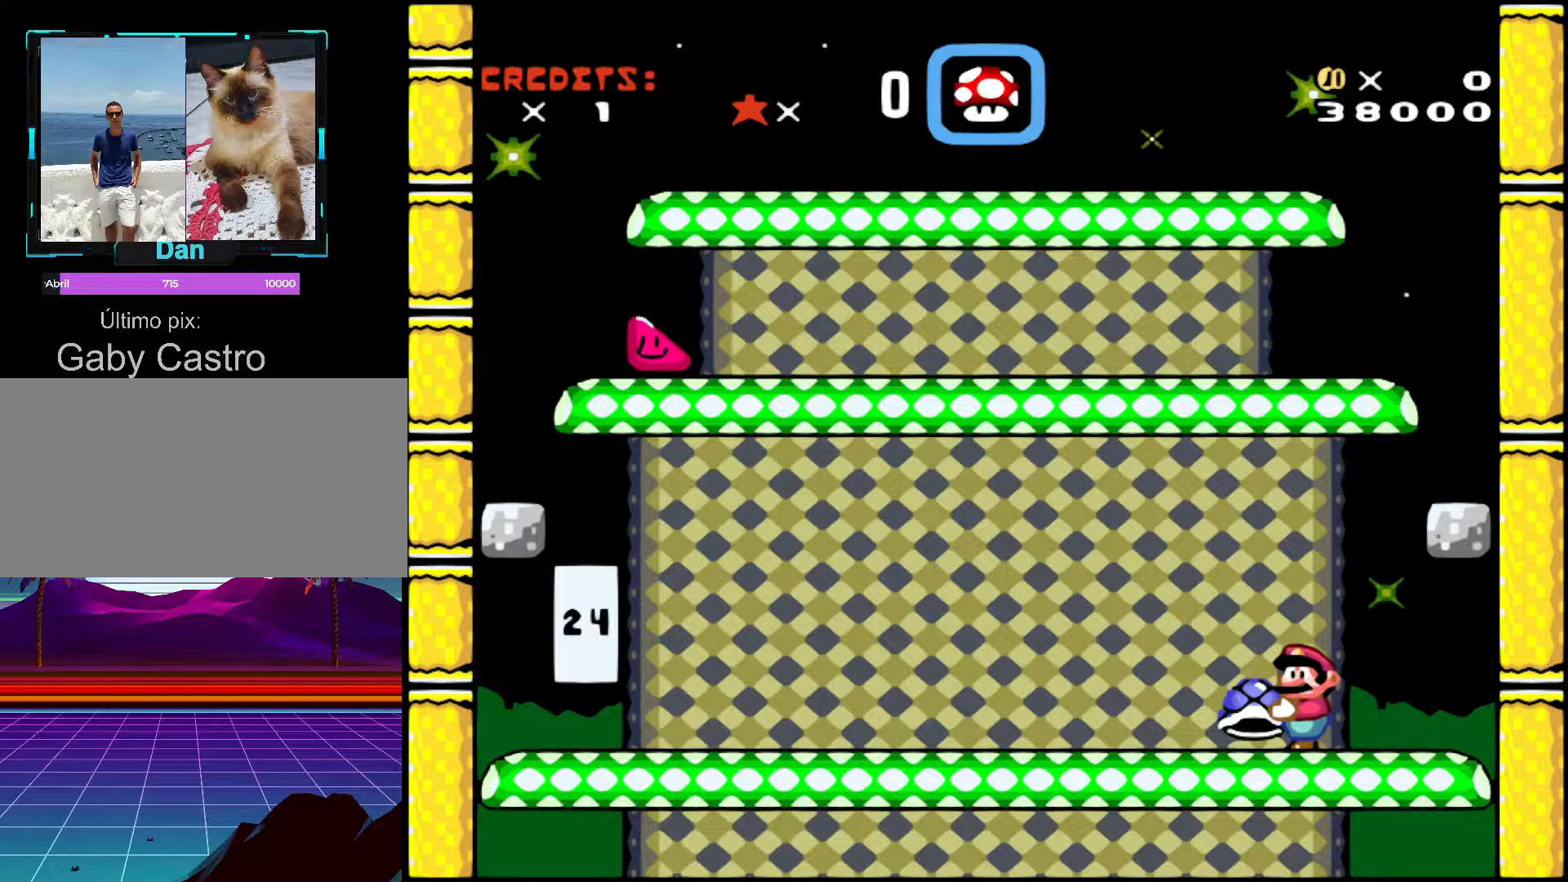
{"buttons": ["DPAD_DOWN"], "events": [[117, "DPAD_DOWN", "down"], [467, "Y", "up"]]}
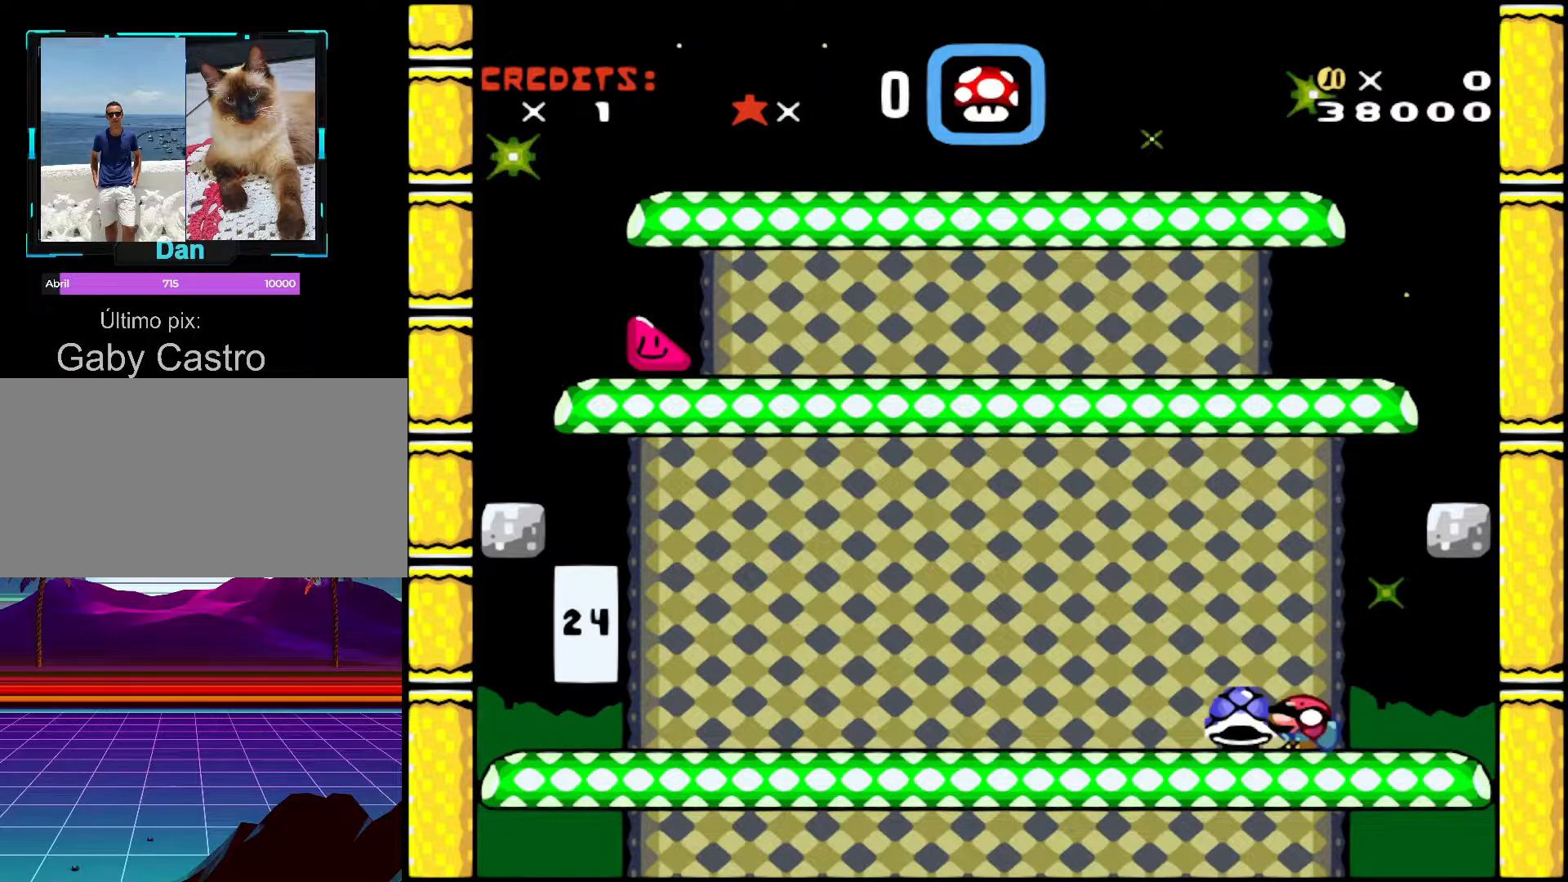
{"buttons": ["DPAD_LEFT"], "events": [[167, "DPAD_DOWN", "up"], [267, "DPAD_RIGHT", "down"], [317, "DPAD_RIGHT", "up"], [383, "DPAD_LEFT", "down"], [417, "A", "down"], [483, "A", "up"]]}
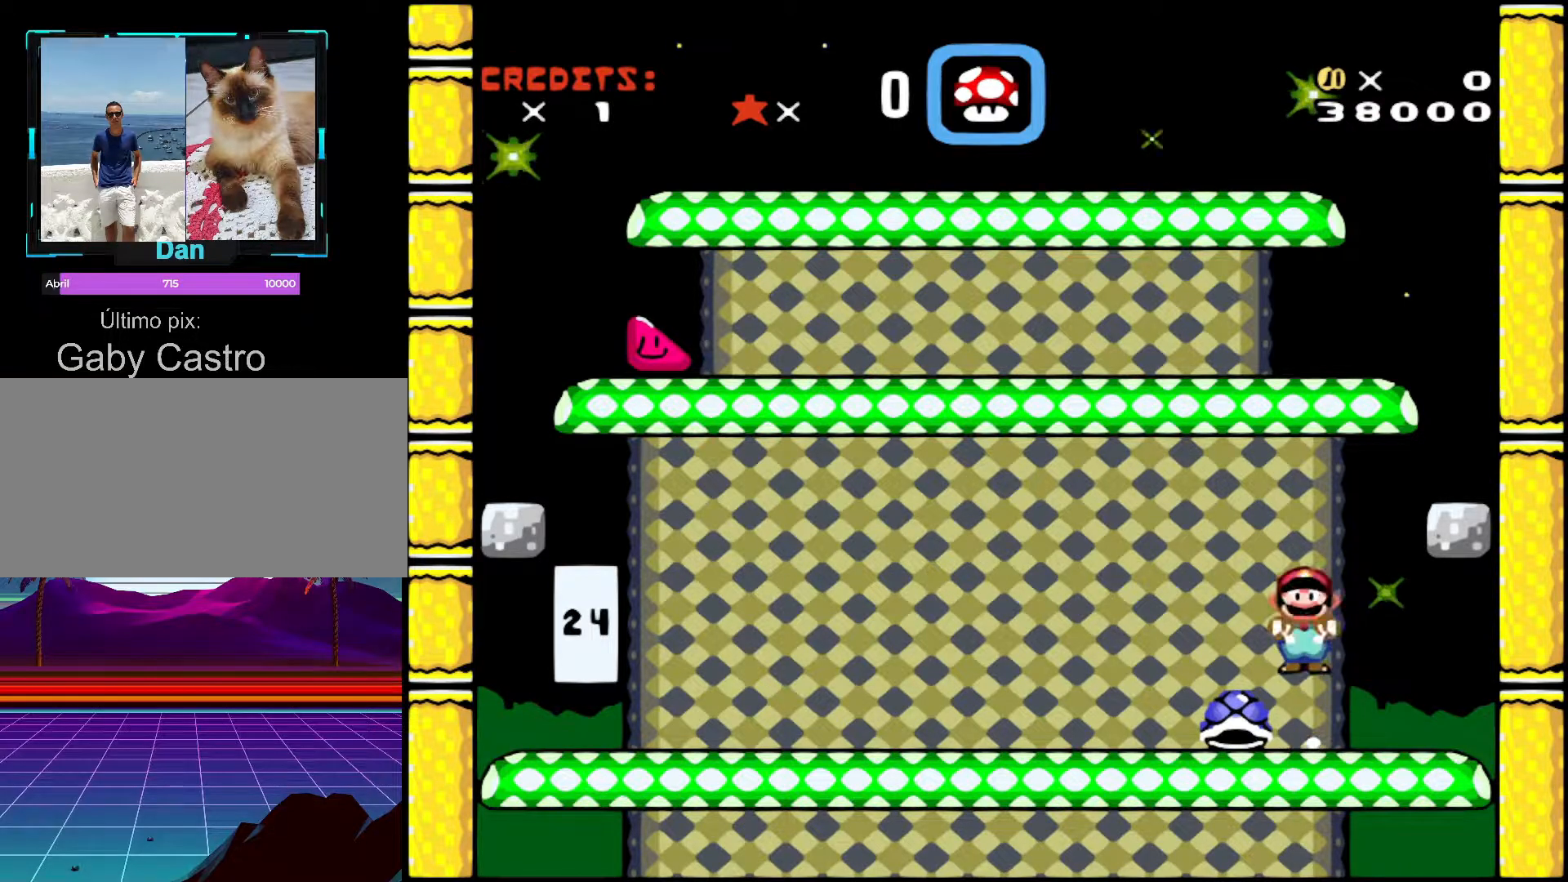
{"buttons": [], "events": [[67, "DPAD_LEFT", "up"], [267, "DPAD_RIGHT", "down"], [367, "DPAD_RIGHT", "up"]]}
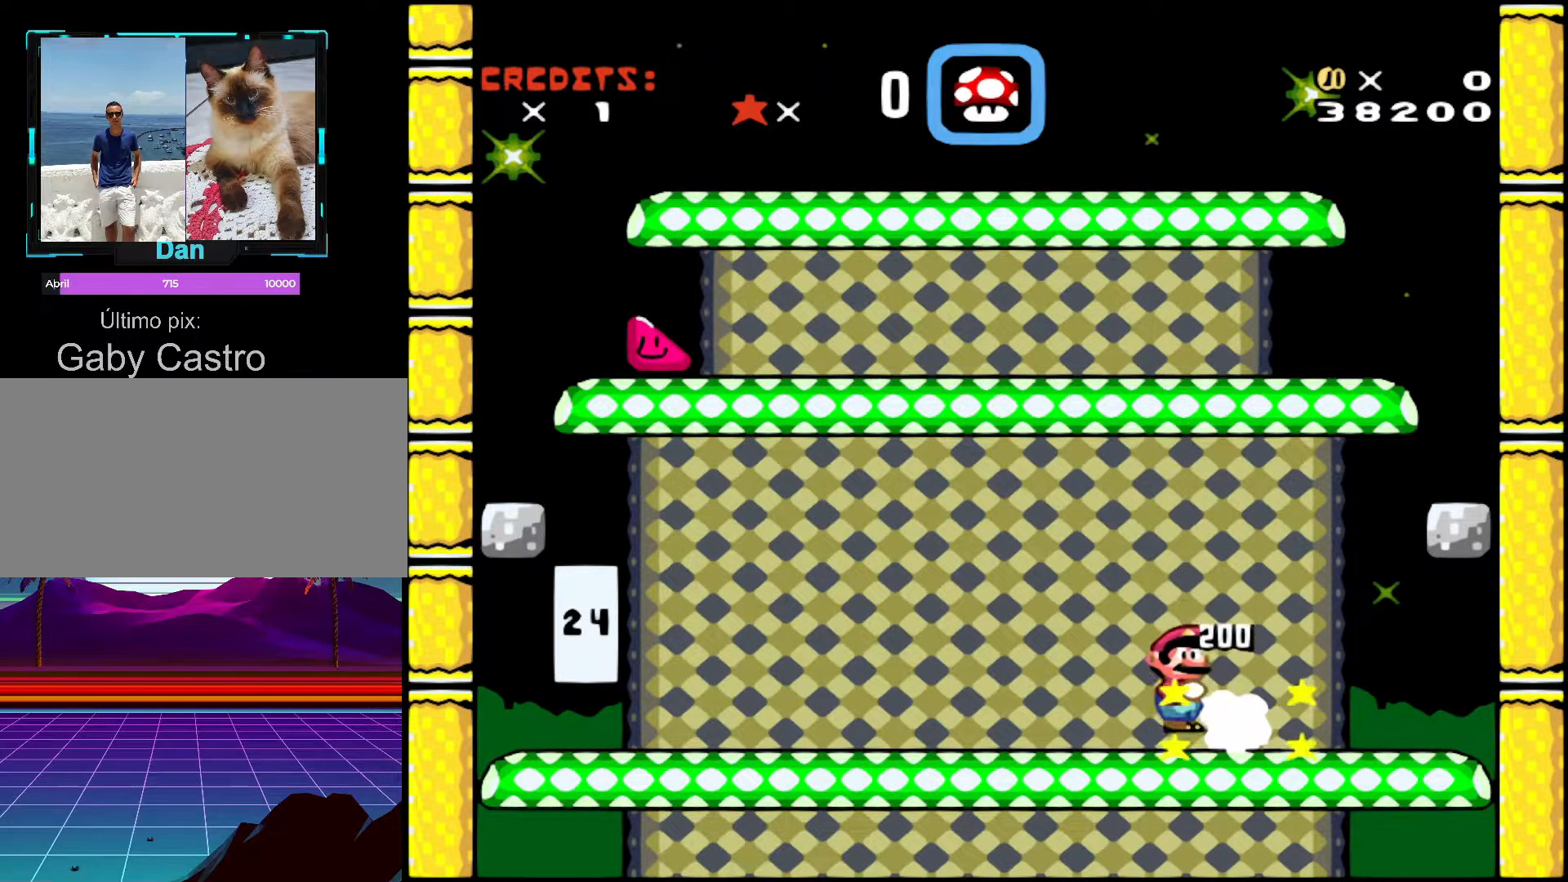
{"buttons": [], "events": []}
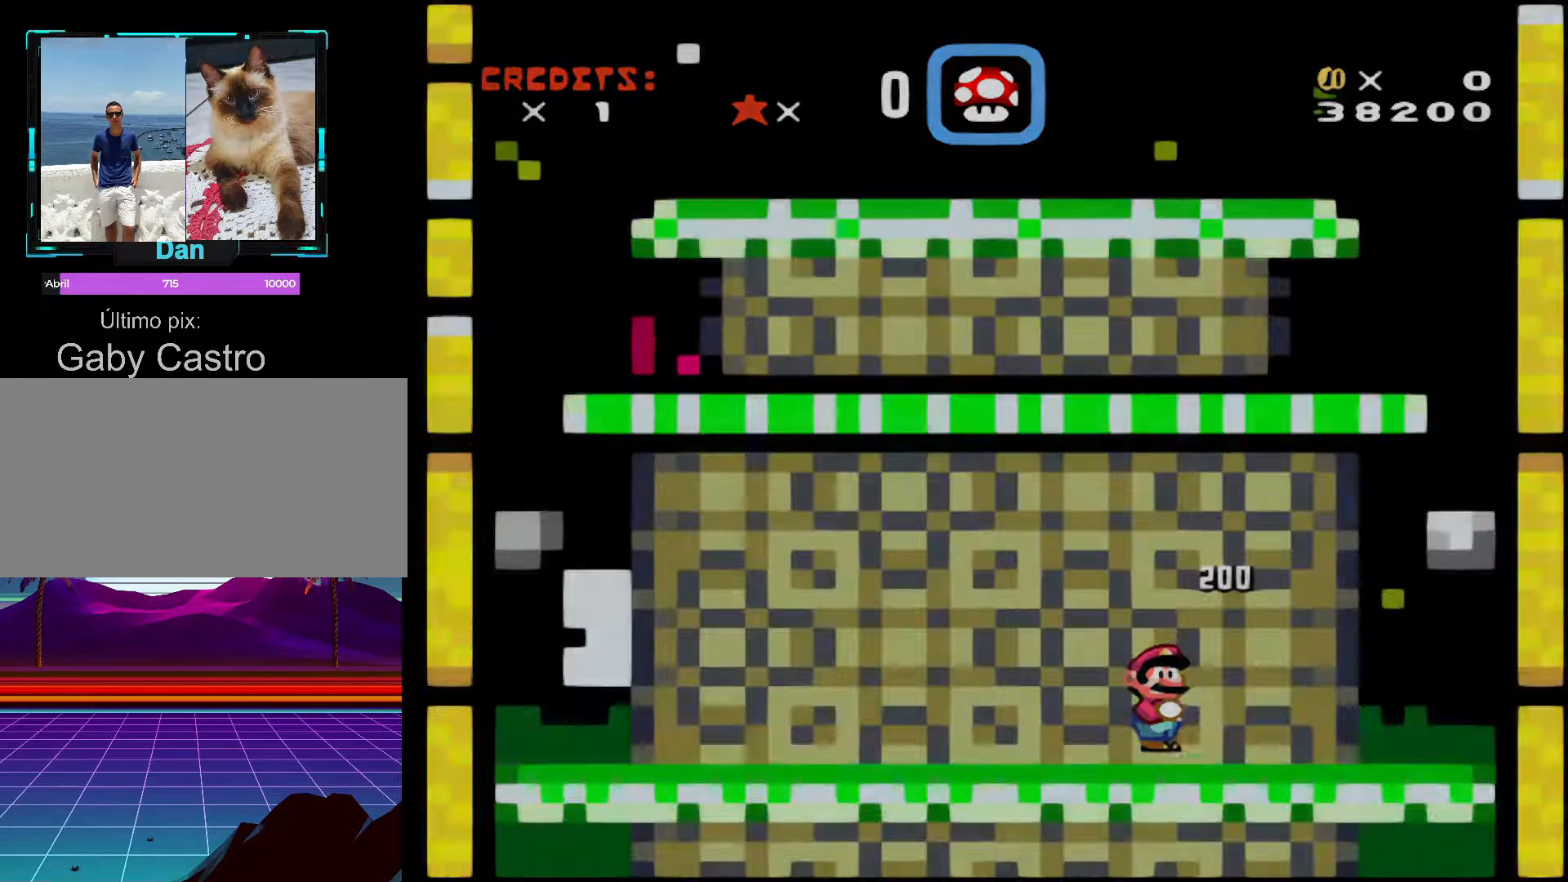
{"buttons": [], "events": []}
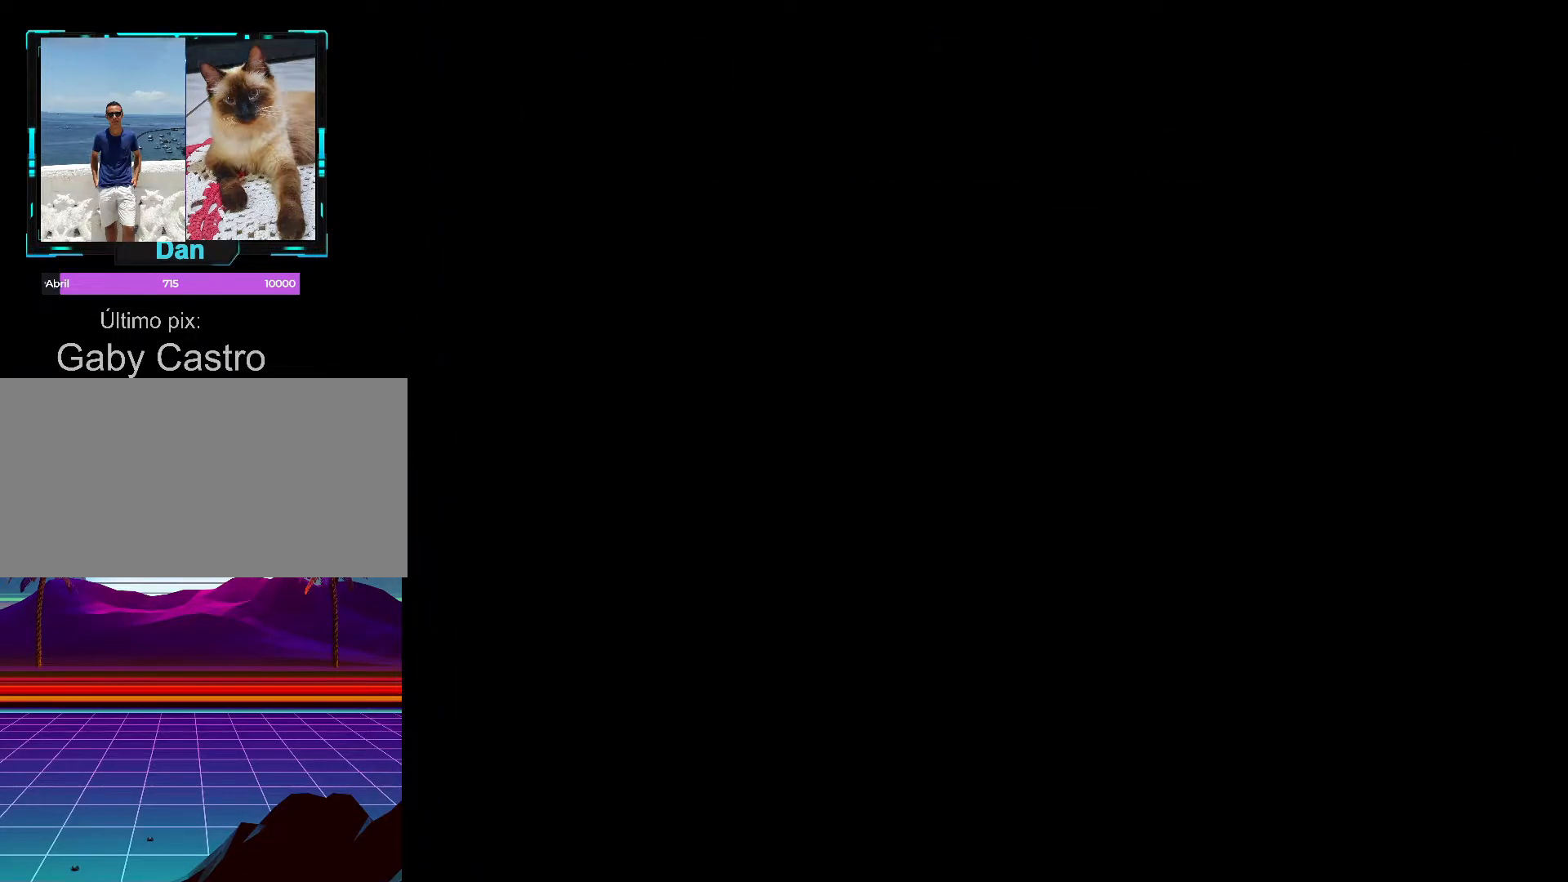
{"buttons": [], "events": []}
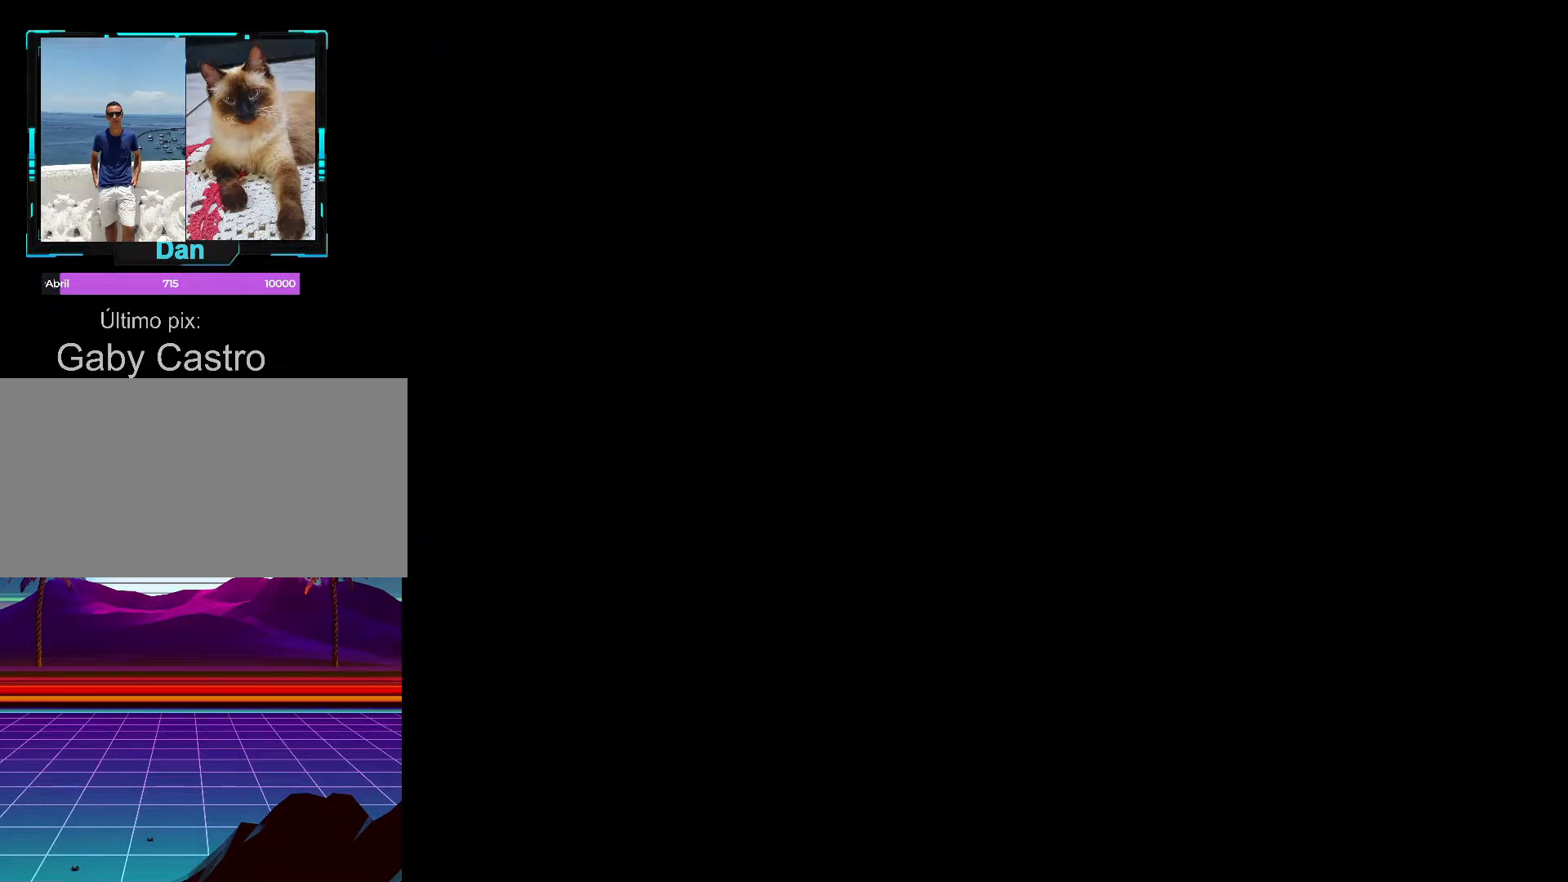
{"buttons": [], "events": []}
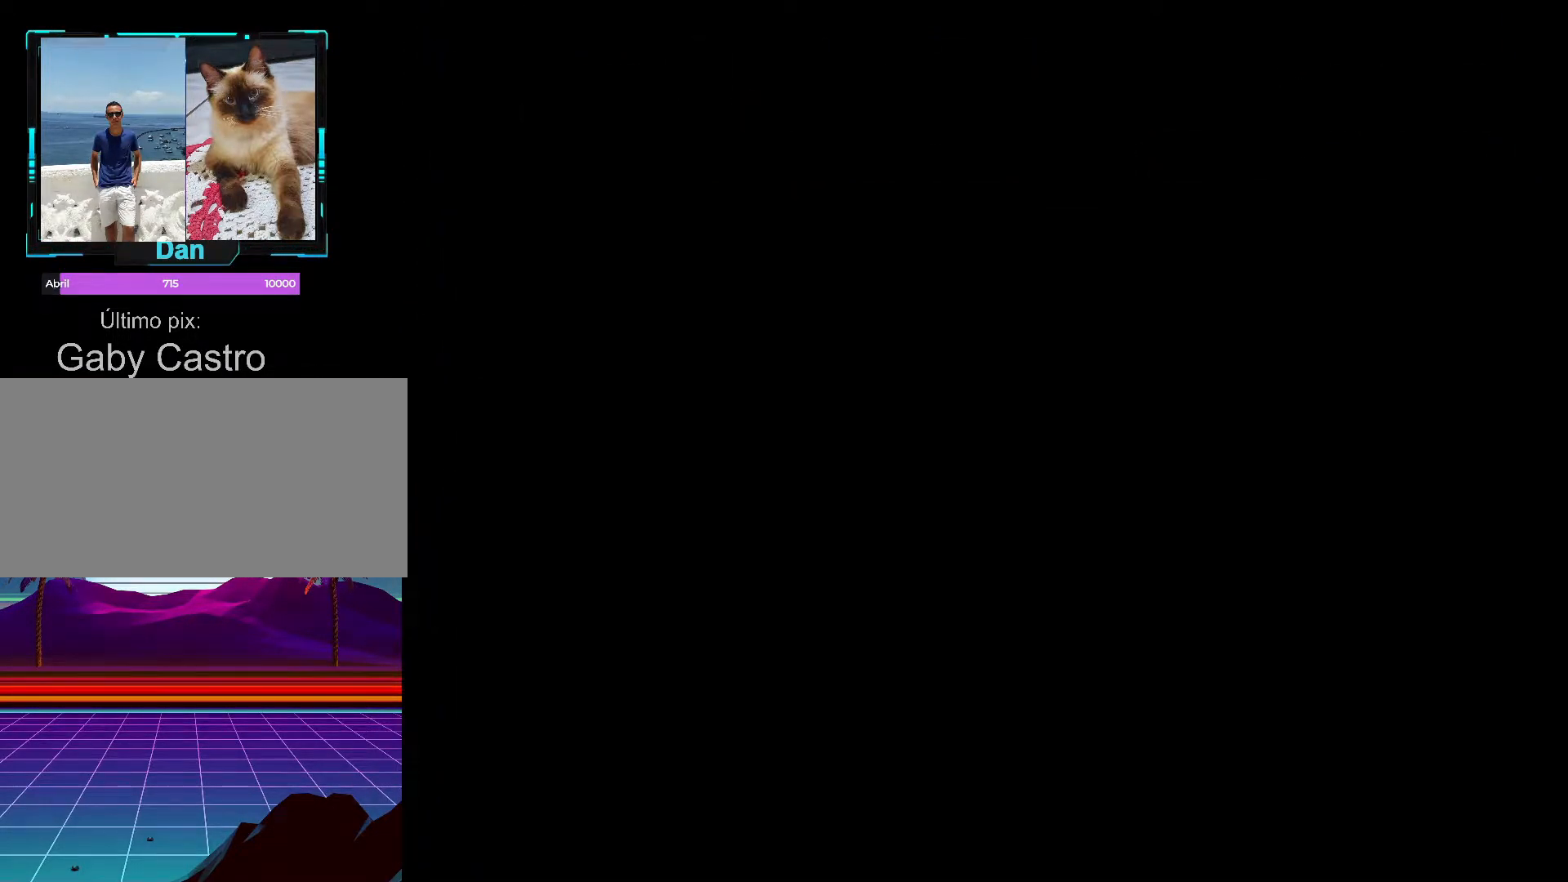
{"buttons": [], "events": []}
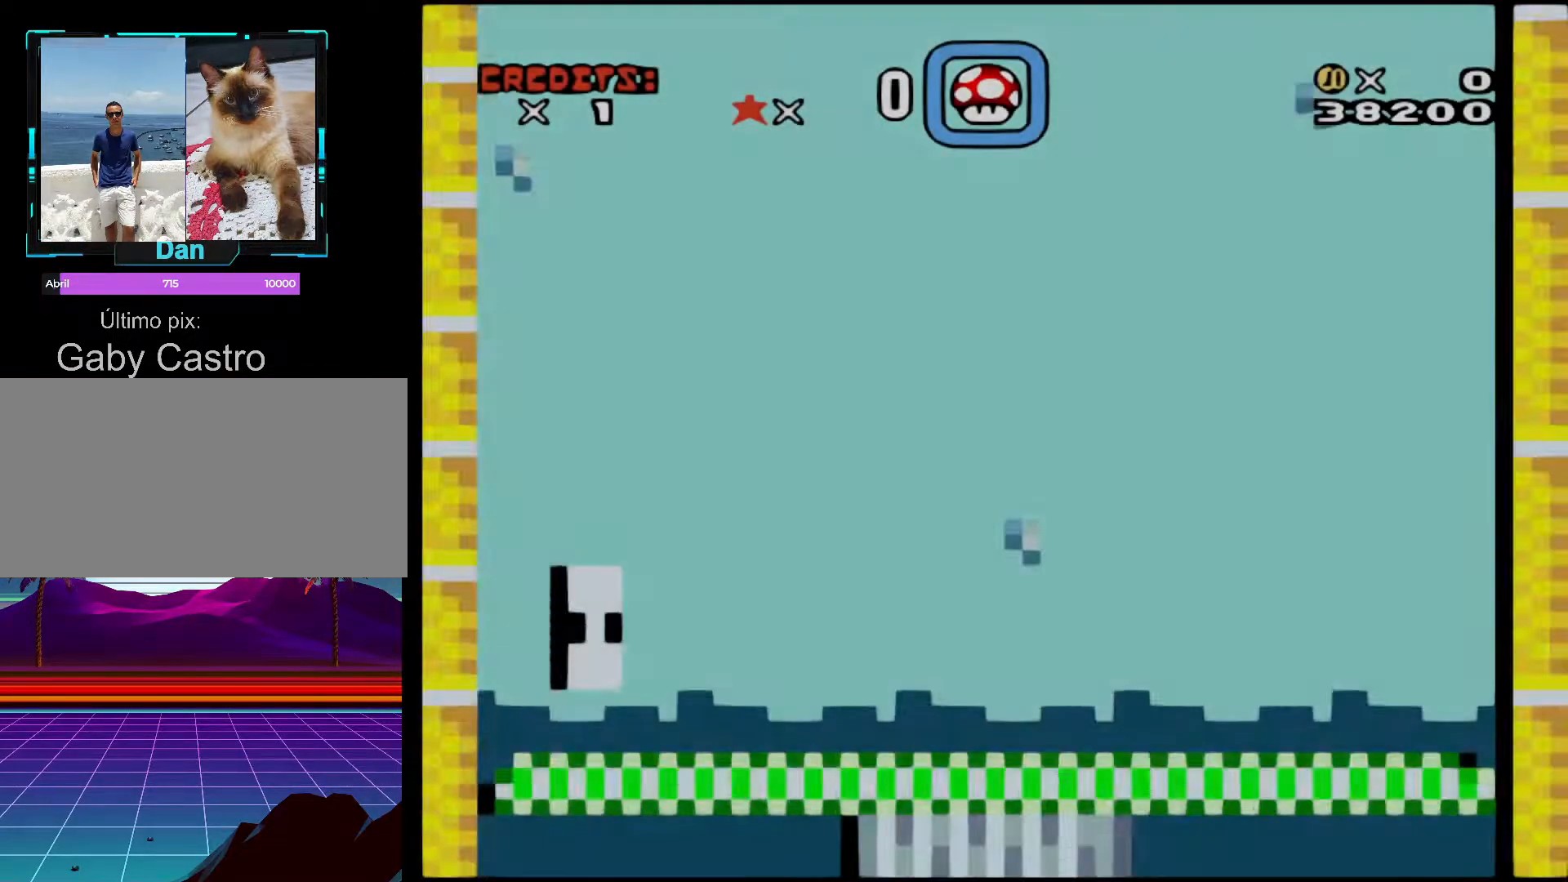
{"buttons": [], "events": []}
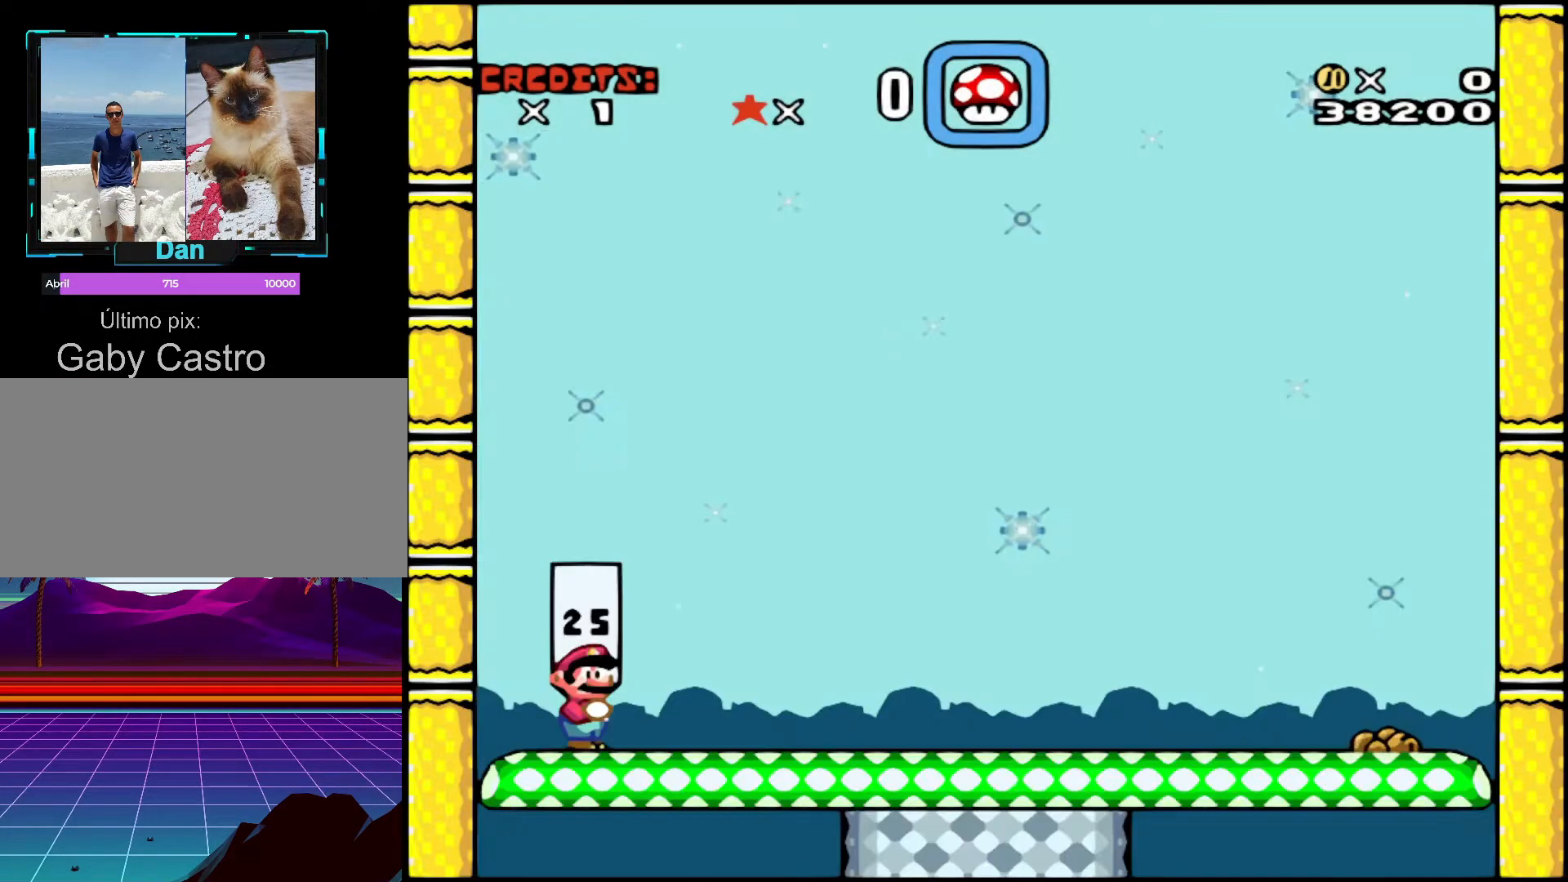
{"buttons": ["DPAD_RIGHT"], "events": [[367, "DPAD_RIGHT", "down"]]}